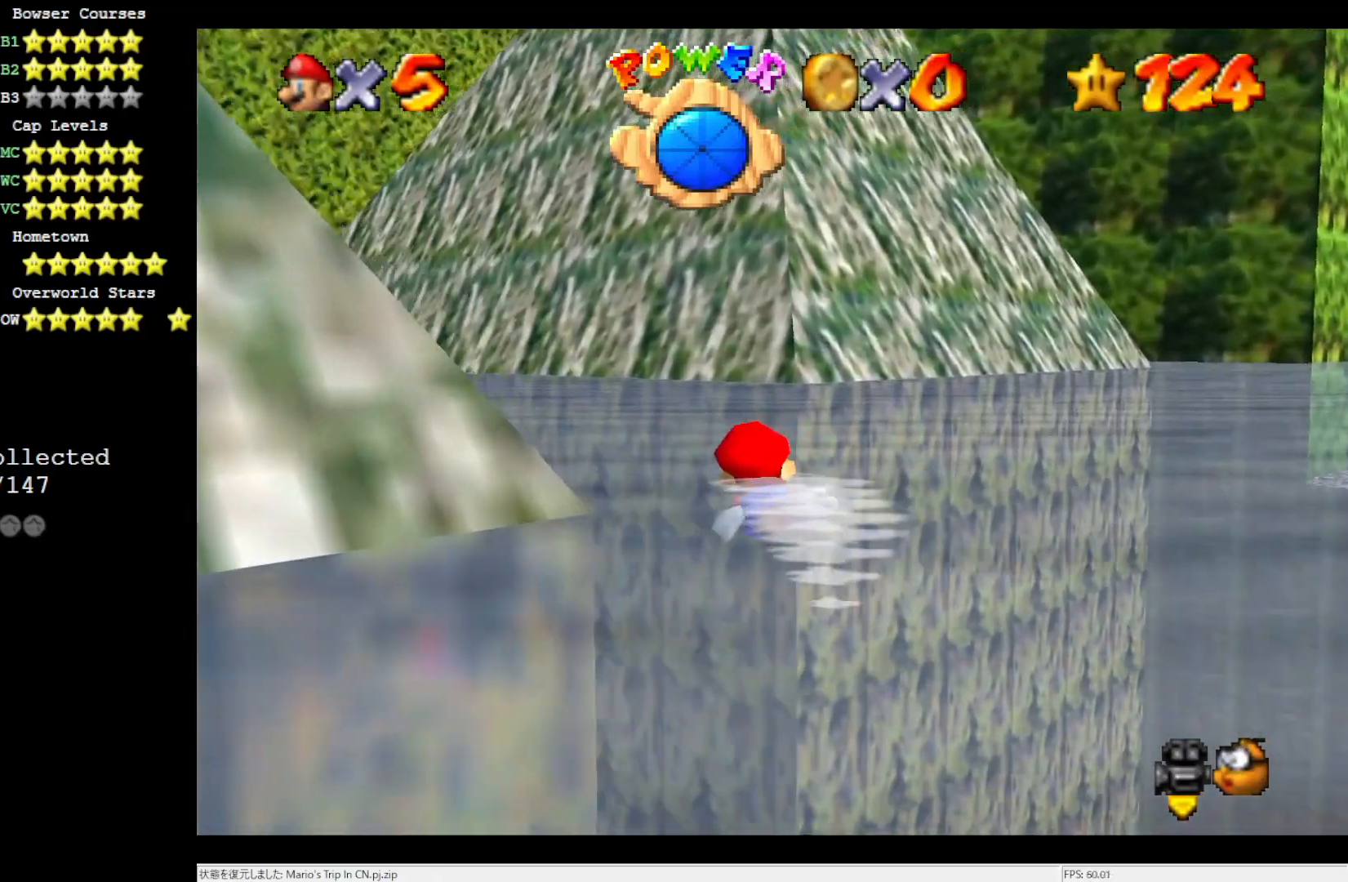
Gameplay with a controller (Nintendo layout); each line is a JSON object with the inputs held at the frame after it. "events" lists button and stick changes between this image and that frame as [ms after this image, input, new state], when the widget could be followed in between. Not read: L3 R3.
{"buttons": [], "left_stick": "center", "events": [[417, "A", "up"], [500, "left_stick", "center"]]}
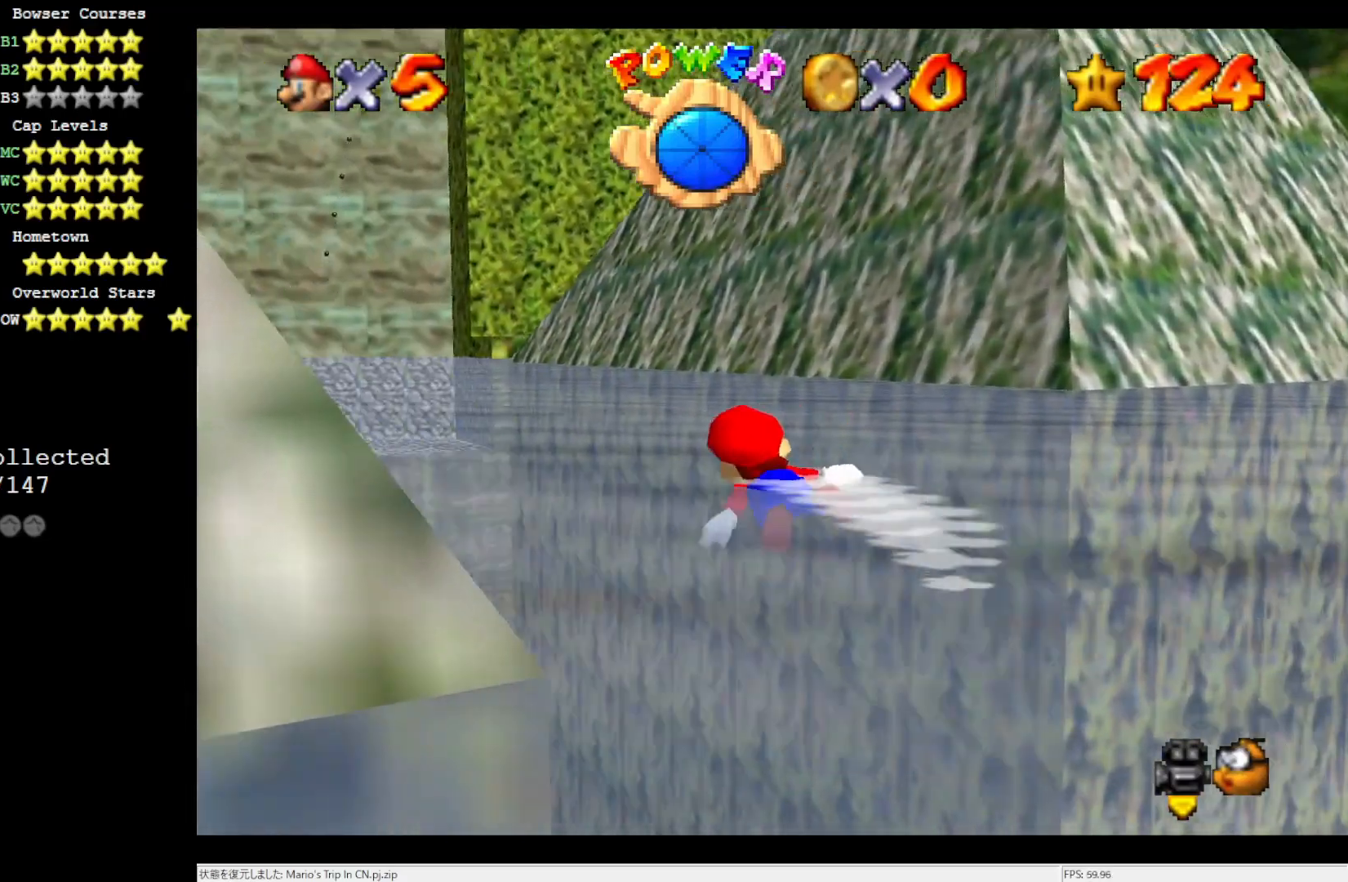
{"buttons": ["A"], "left_stick": "center", "events": [[183, "A", "down"]]}
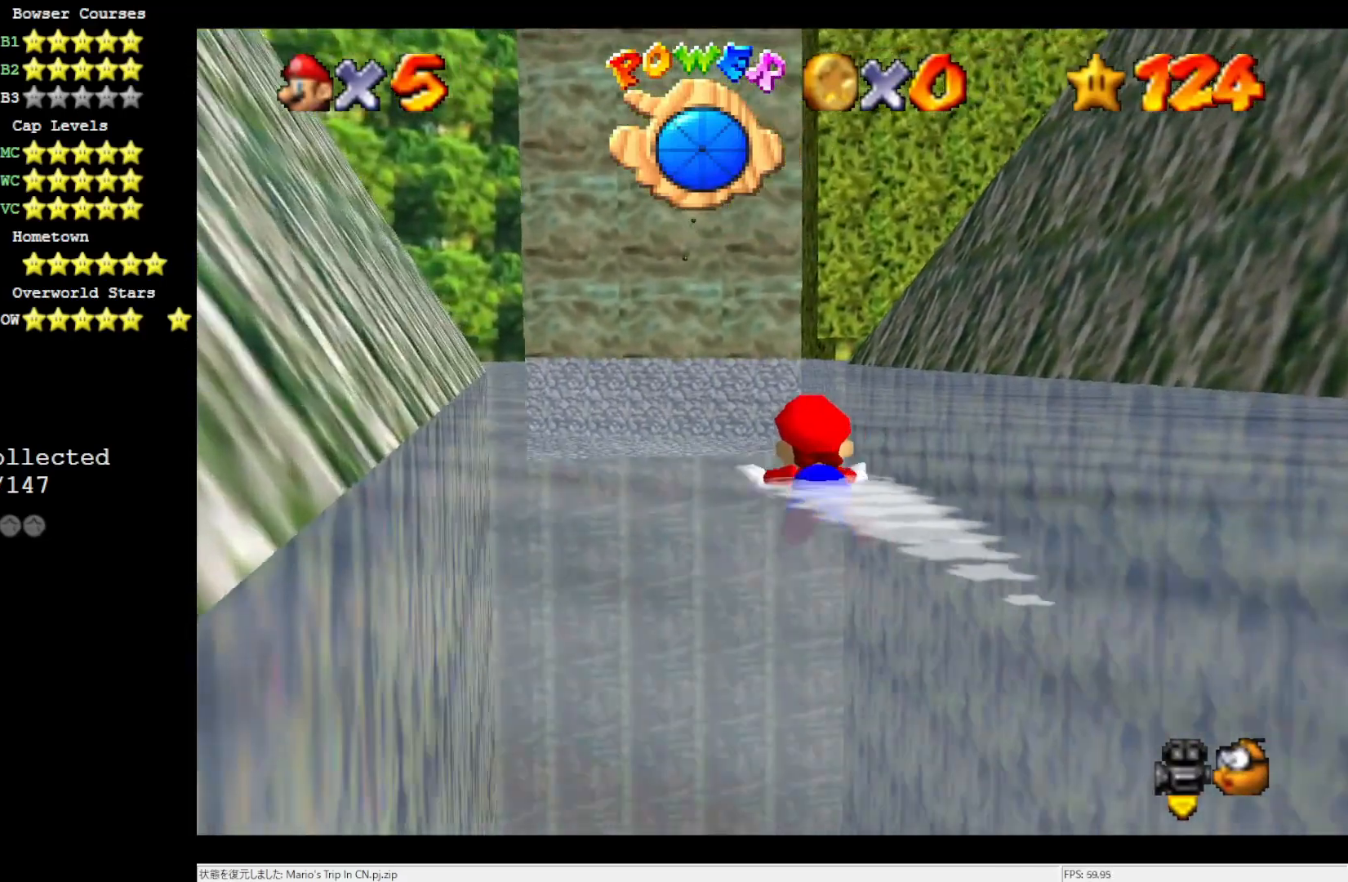
{"buttons": ["A"], "left_stick": "center", "events": [[83, "left_stick", "right"], [117, "A", "up"], [350, "A", "down"], [450, "left_stick", "center"]]}
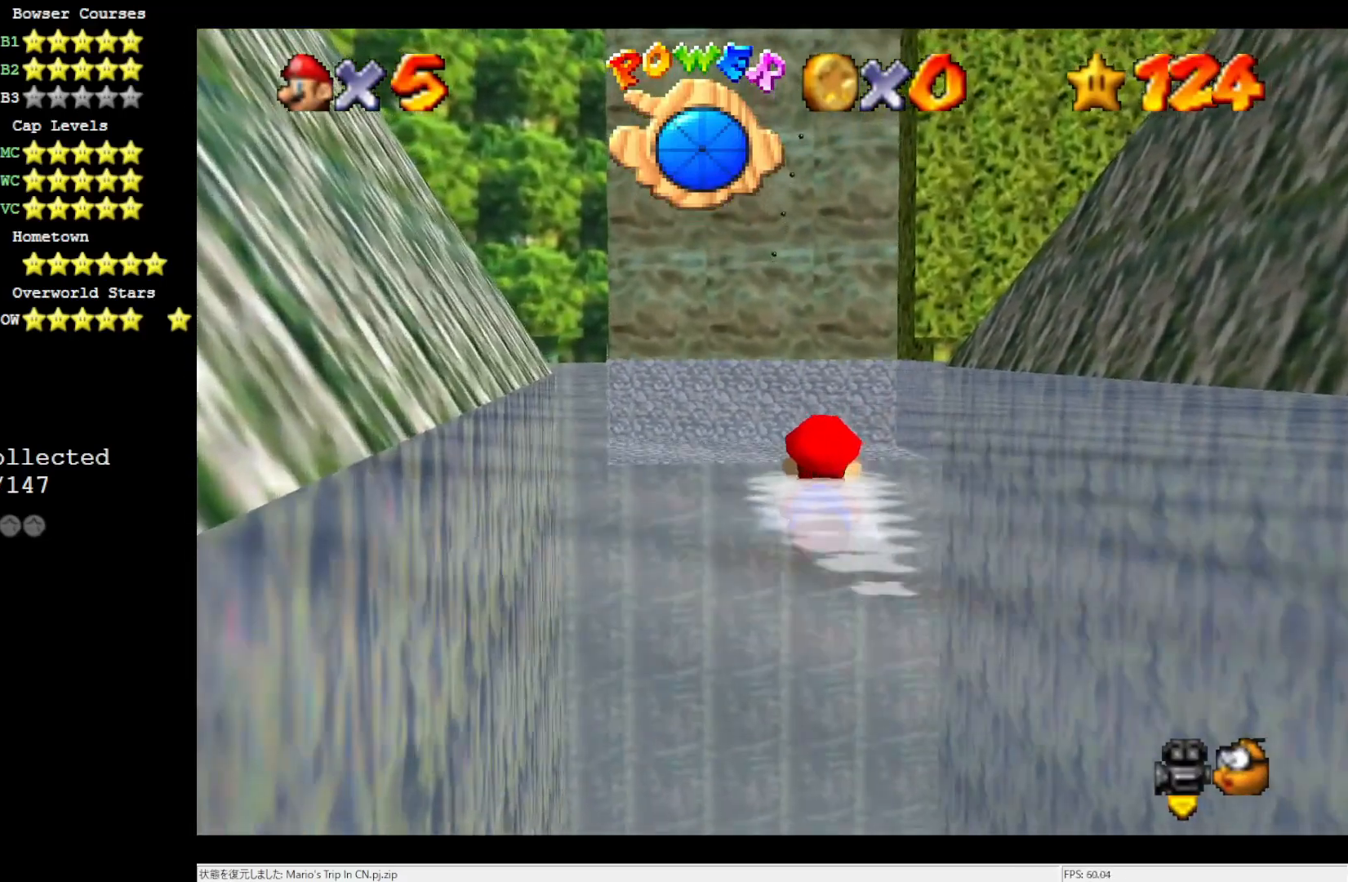
{"buttons": [], "left_stick": "center", "events": [[217, "A", "up"]]}
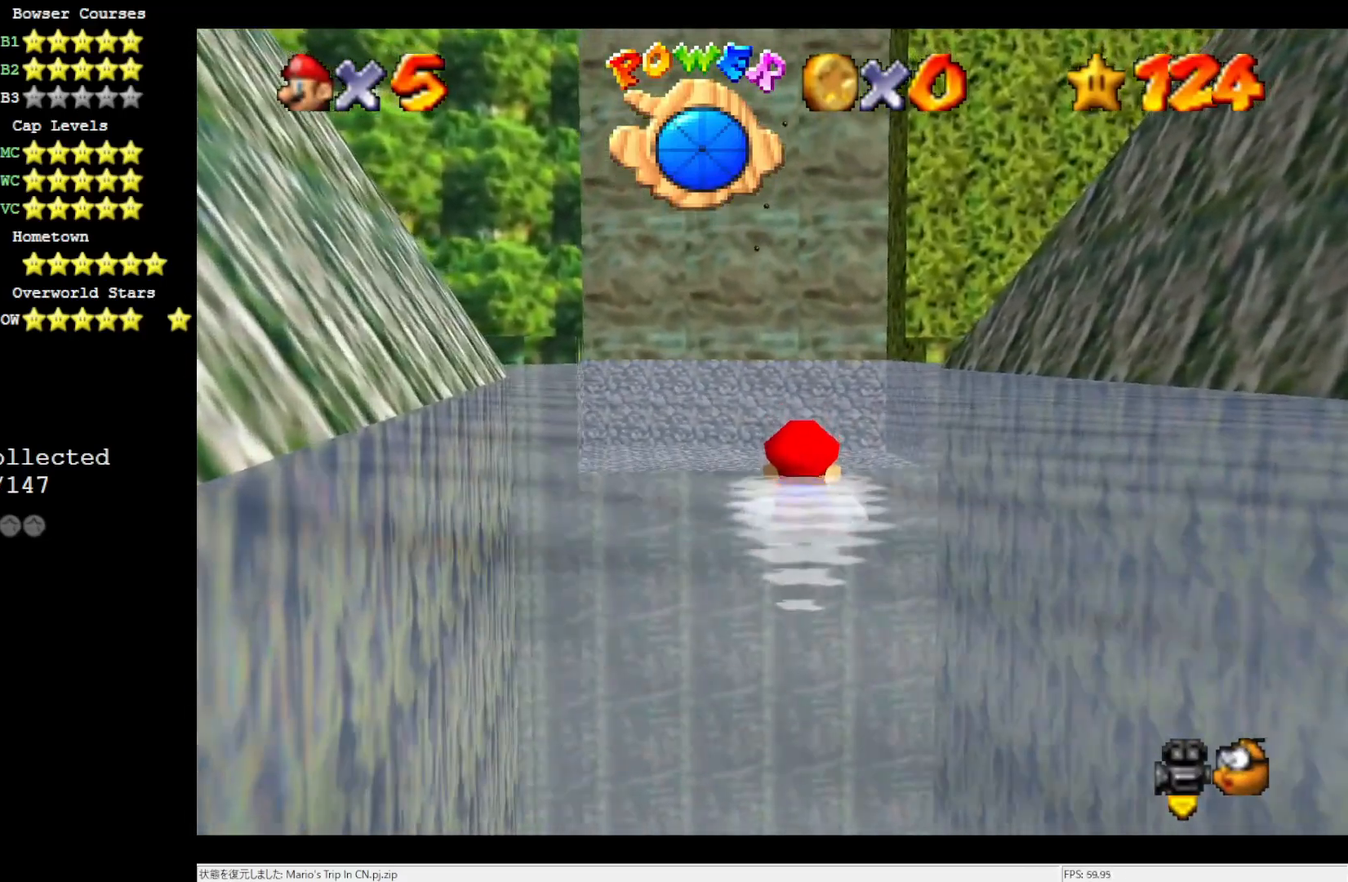
{"buttons": [], "left_stick": "center", "events": [[33, "A", "down"], [383, "A", "up"]]}
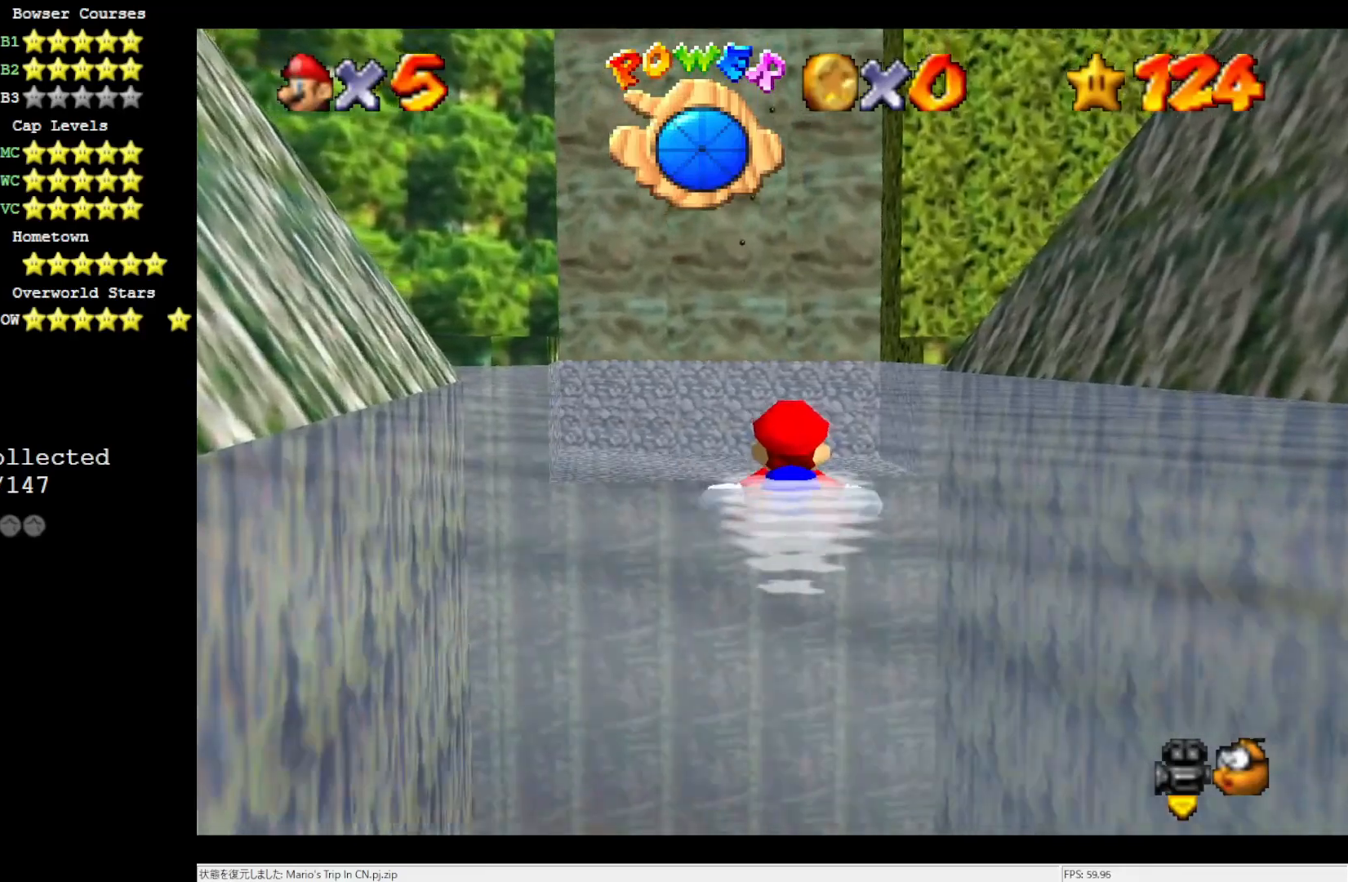
{"buttons": ["A"], "left_stick": "center", "events": [[183, "A", "down"]]}
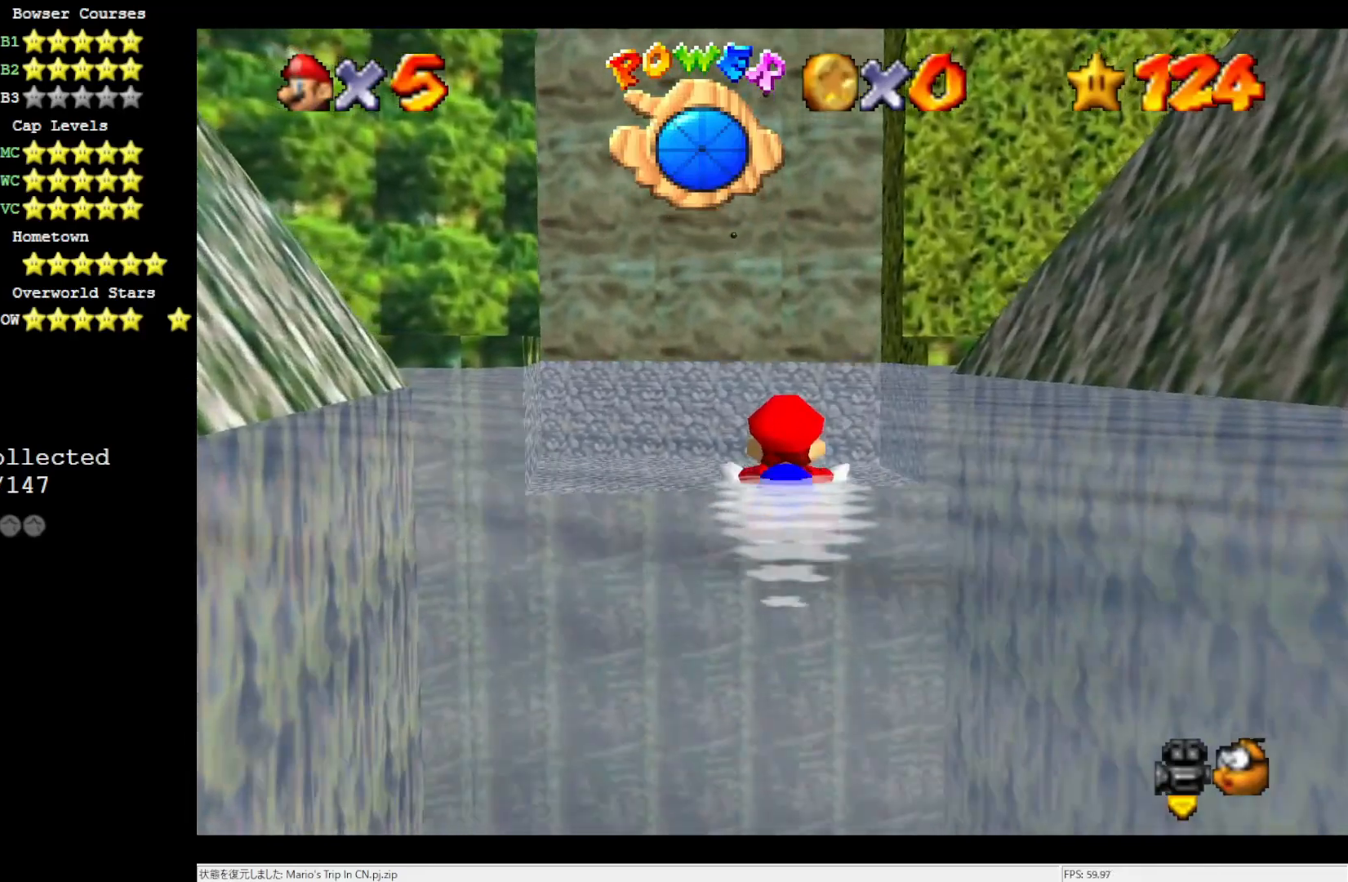
{"buttons": ["A"], "left_stick": "center", "events": [[33, "A", "up"], [350, "A", "down"]]}
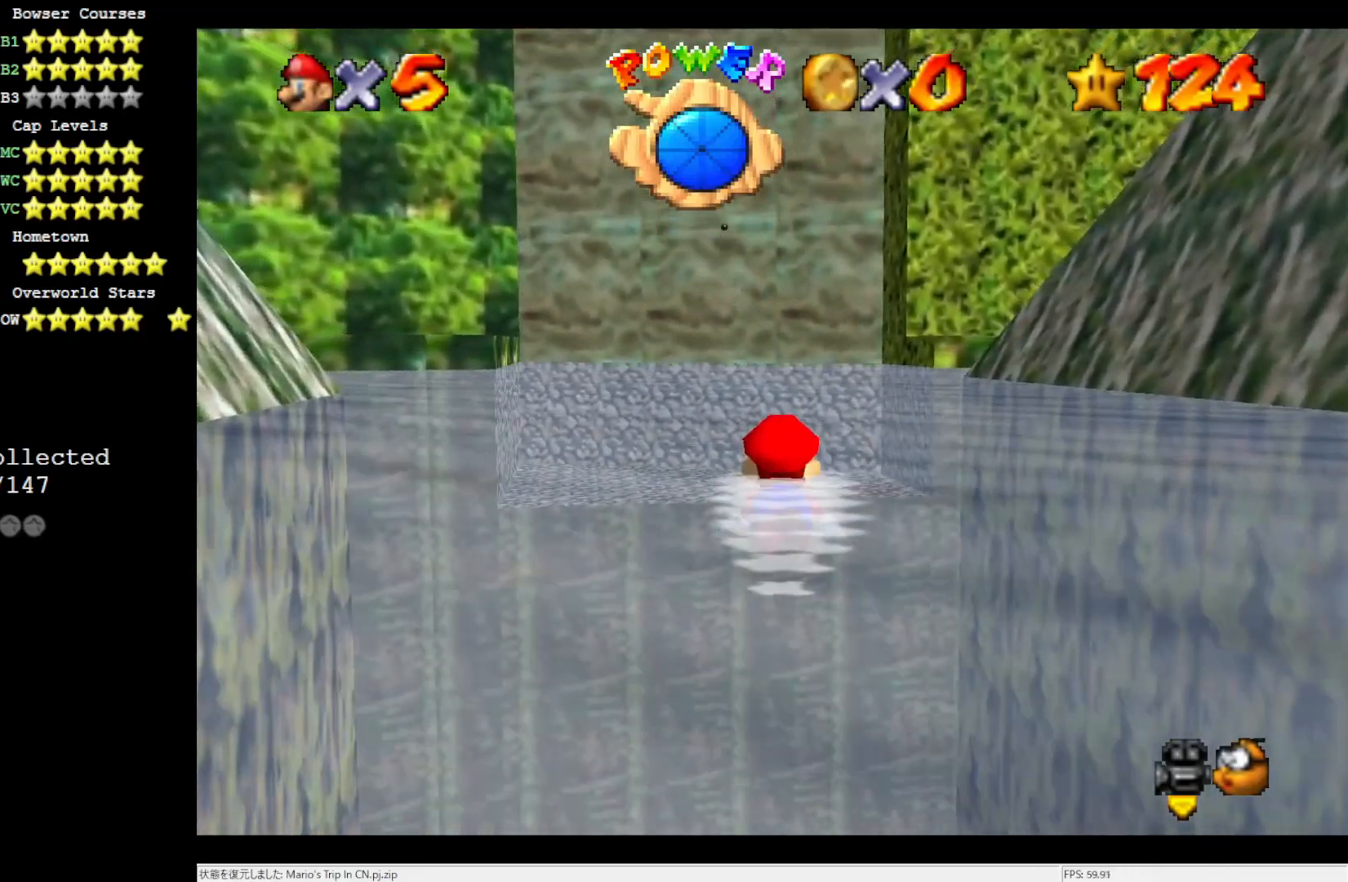
{"buttons": [], "left_stick": "center", "events": [[200, "A", "up"]]}
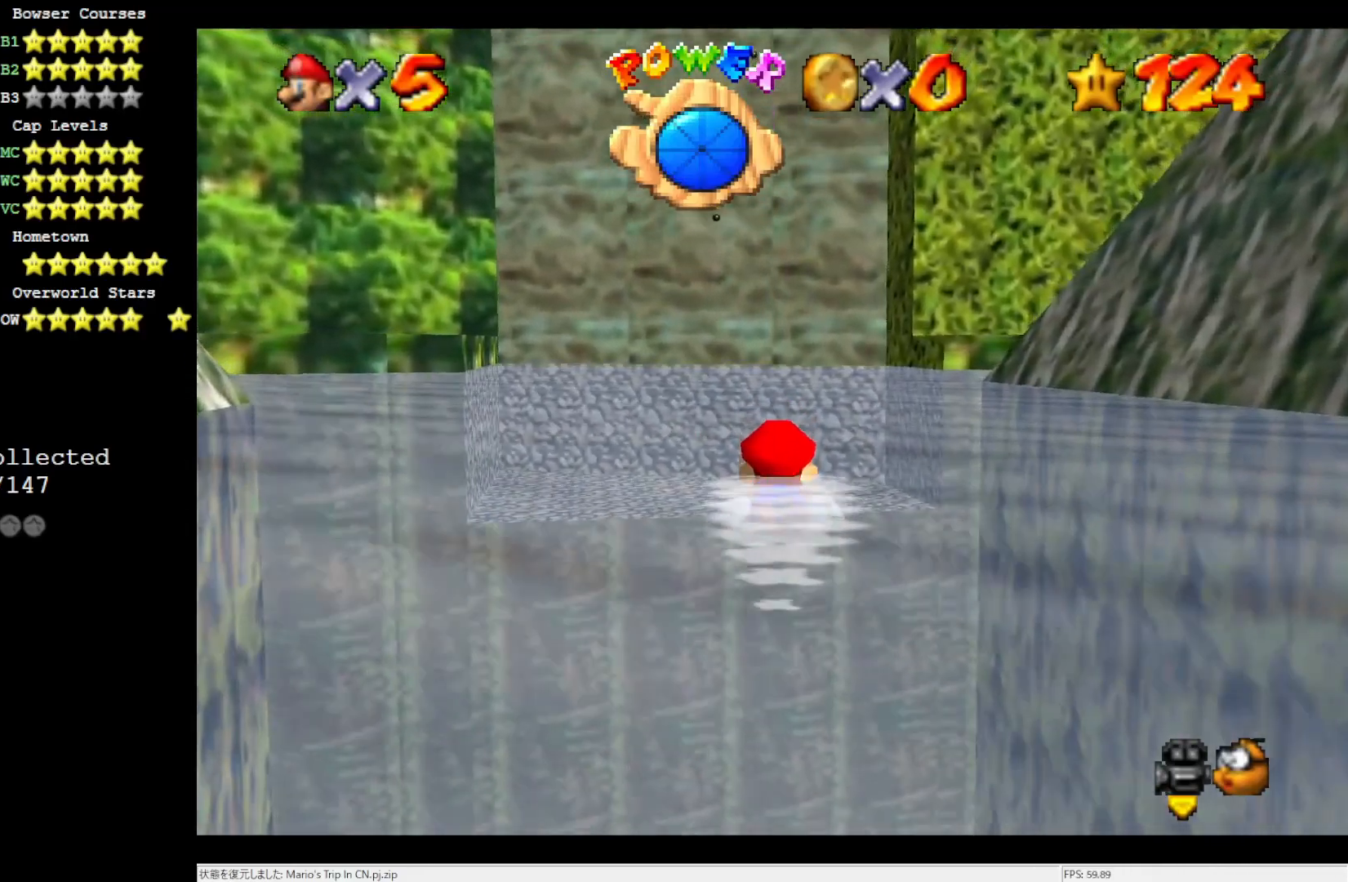
{"buttons": [], "left_stick": "center", "events": [[50, "A", "down"], [417, "A", "up"]]}
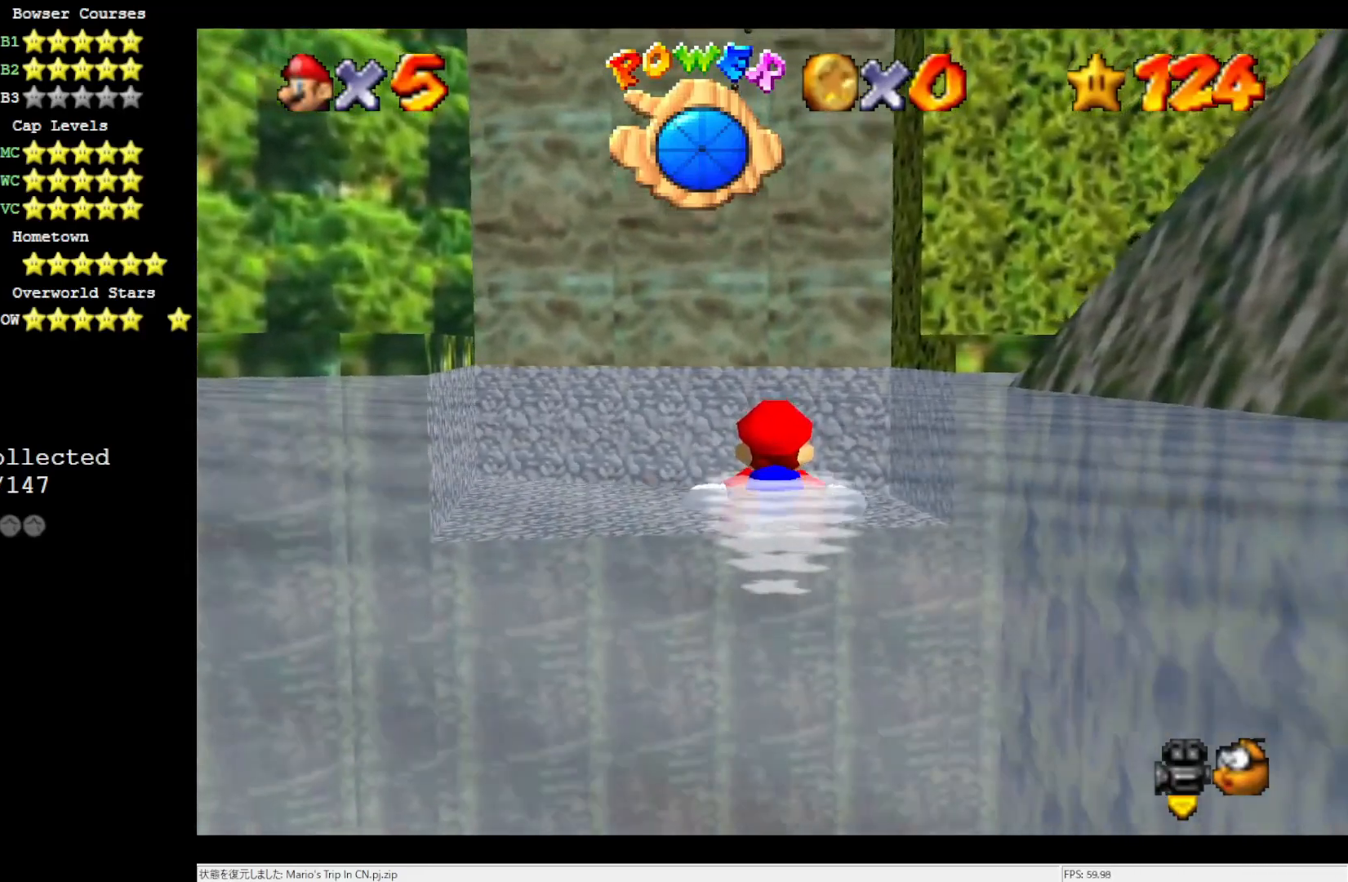
{"buttons": ["A"], "left_stick": "center", "events": [[233, "A", "down"]]}
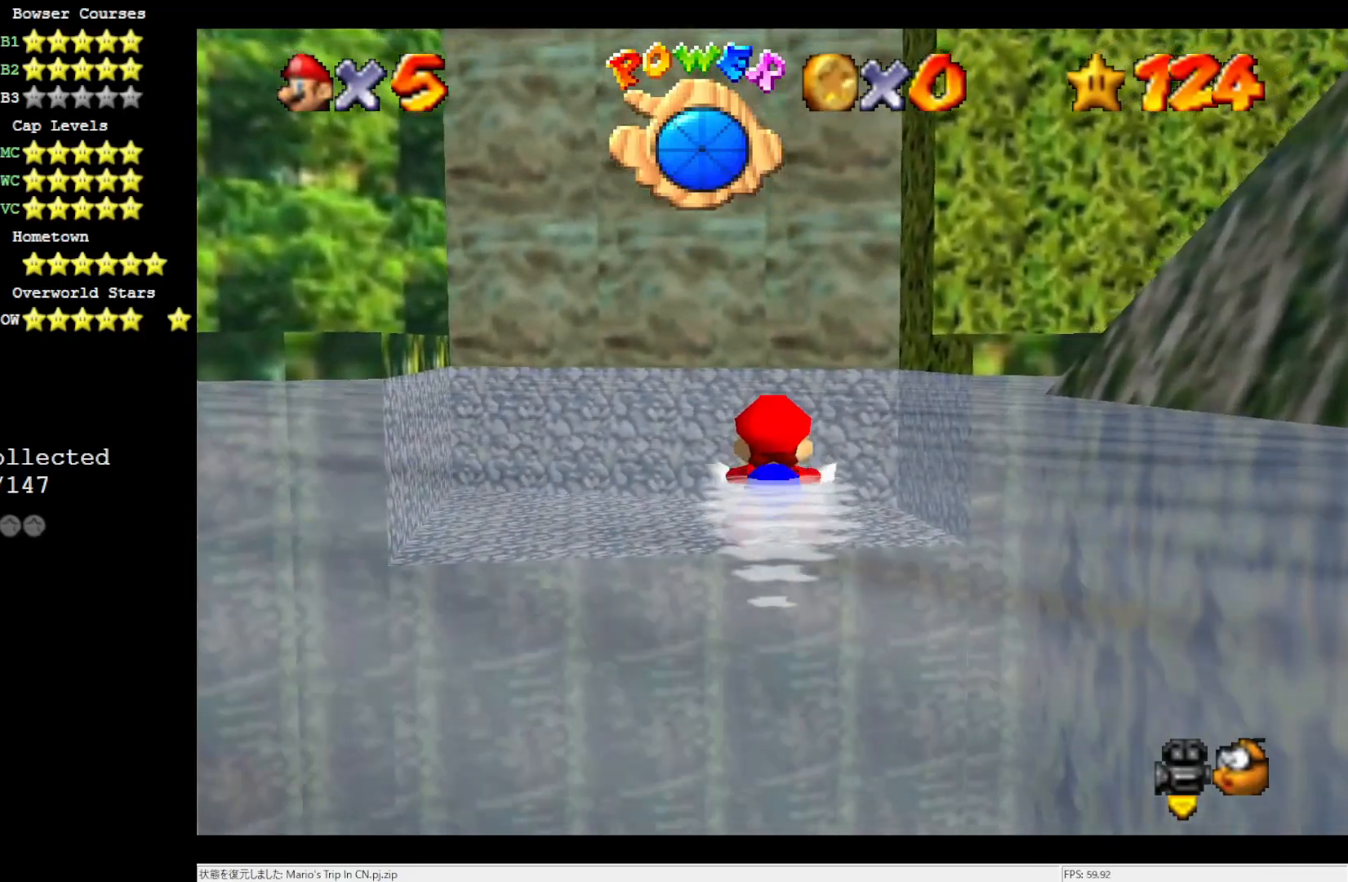
{"buttons": ["A"], "left_stick": "center", "events": [[117, "A", "up"], [150, "left_stick", "left"], [317, "left_stick", "center"], [417, "A", "down"]]}
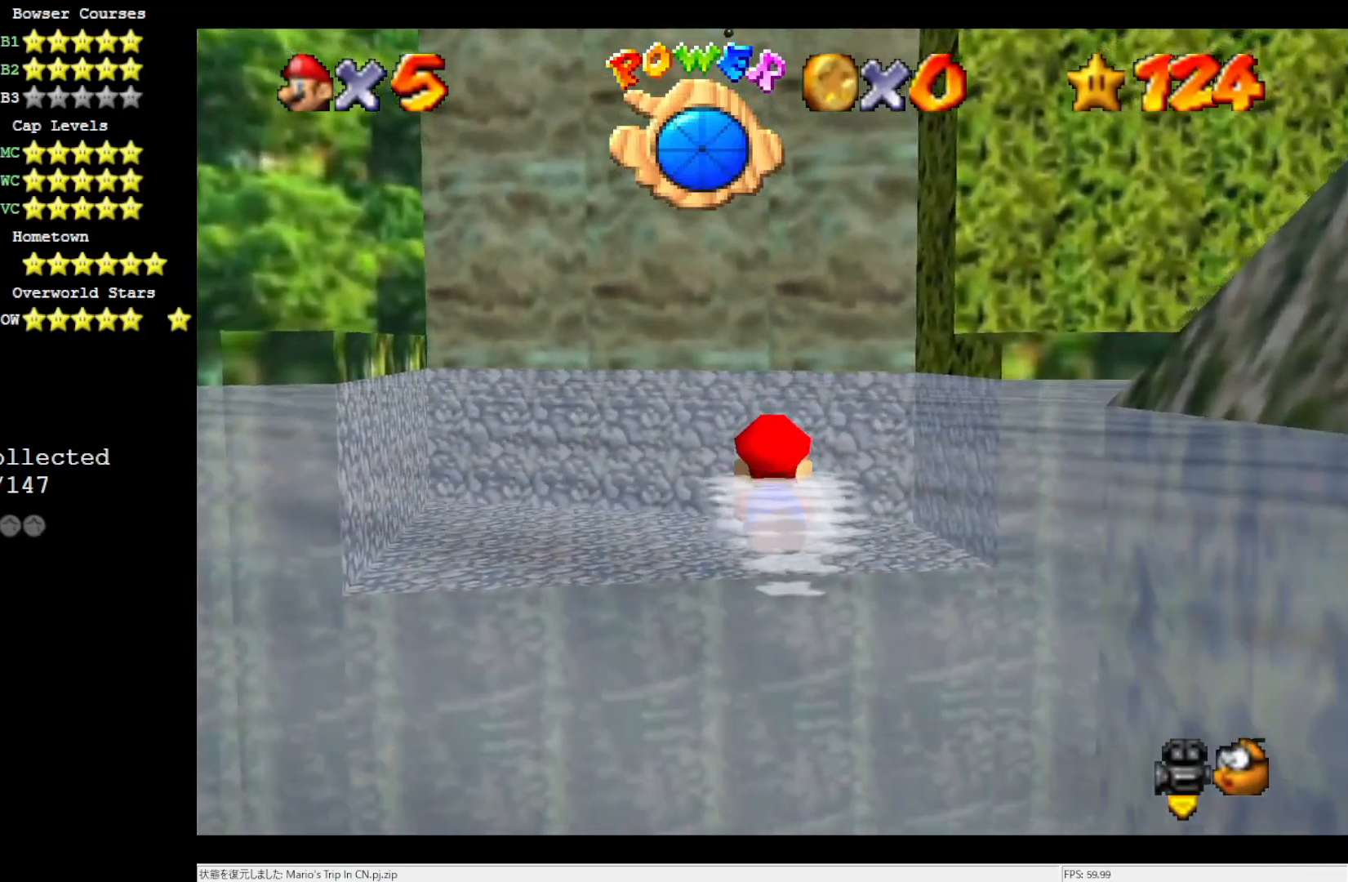
{"buttons": ["A"], "left_stick": "left", "events": [[233, "A", "up"], [233, "left_stick", "left"], [500, "A", "down"]]}
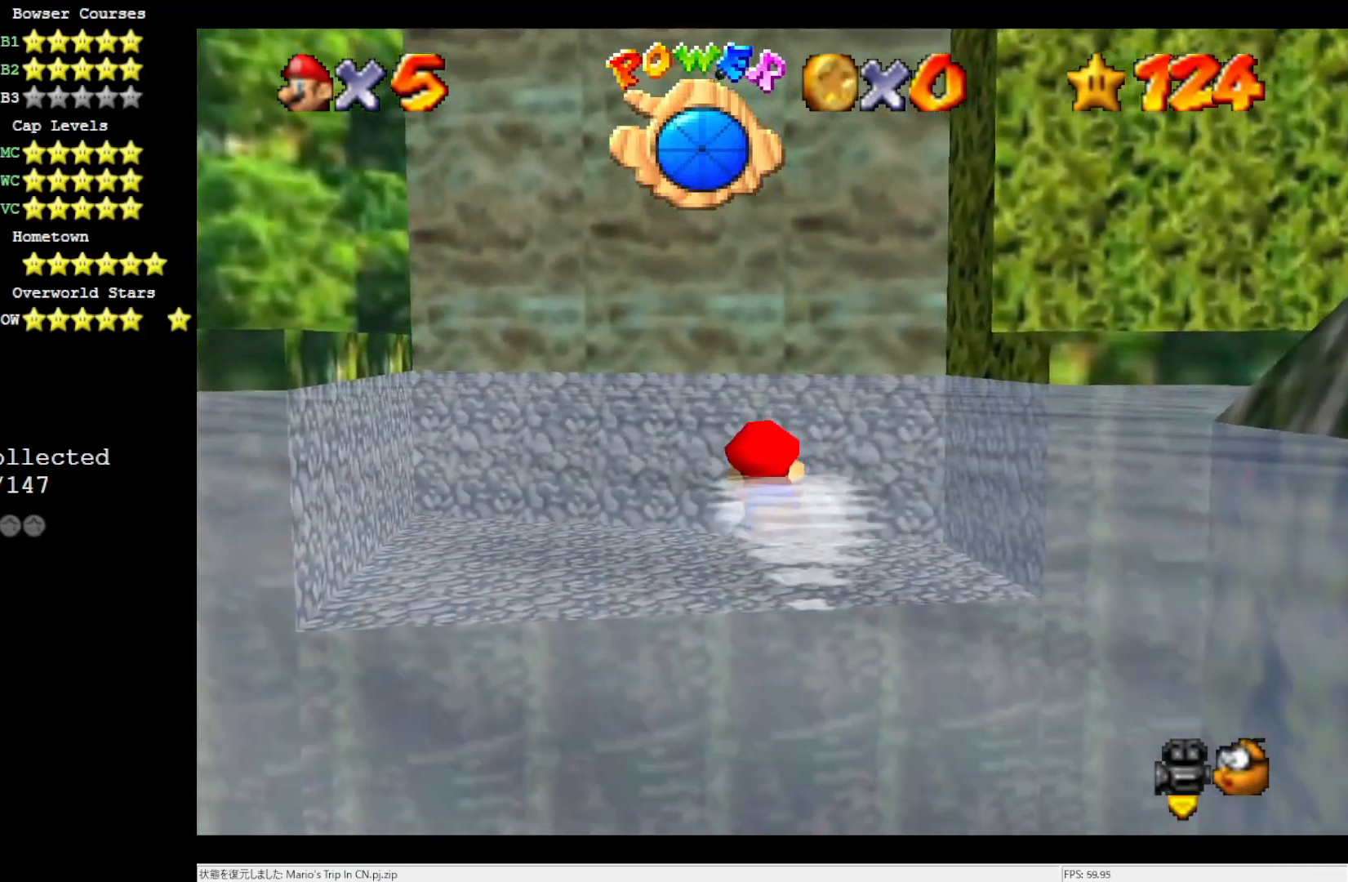
{"buttons": [], "left_stick": "center", "events": [[150, "left_stick", "center"], [317, "A", "up"]]}
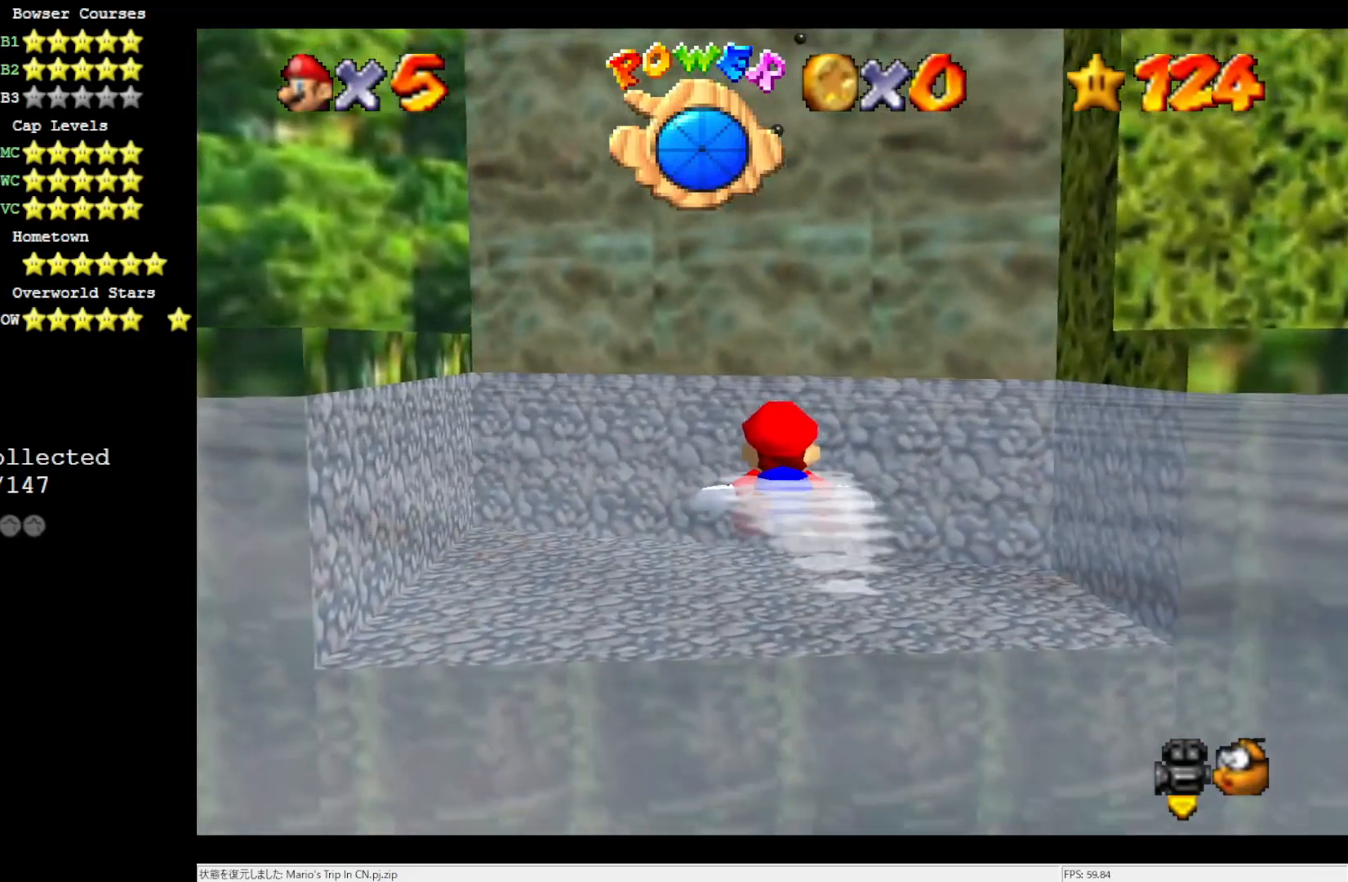
{"buttons": ["A"], "left_stick": "center", "events": [[183, "A", "down"], [183, "left_stick", "right"], [350, "left_stick", "center"]]}
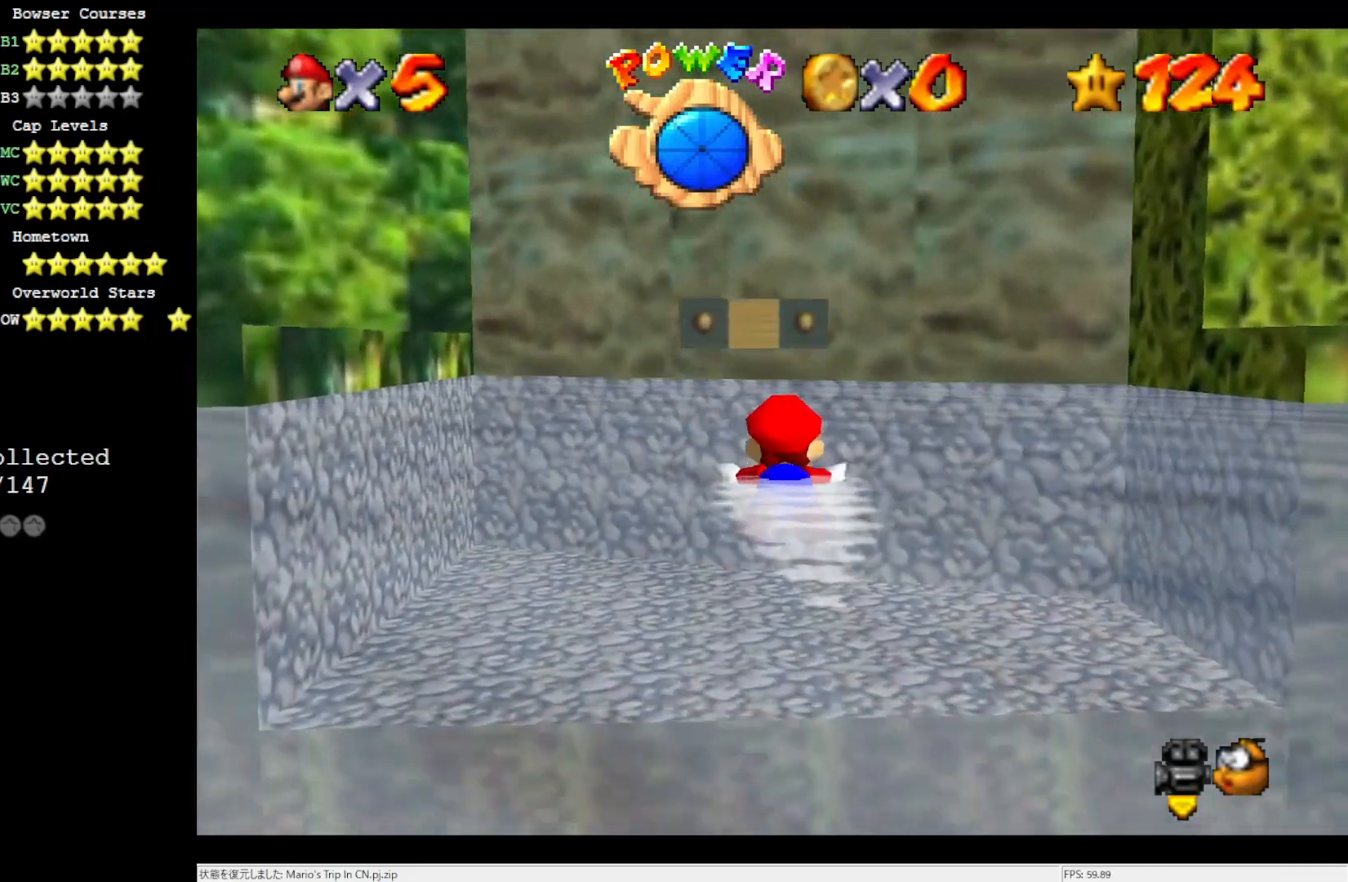
{"buttons": ["A"], "left_stick": "center", "events": [[50, "A", "up"], [383, "A", "down"]]}
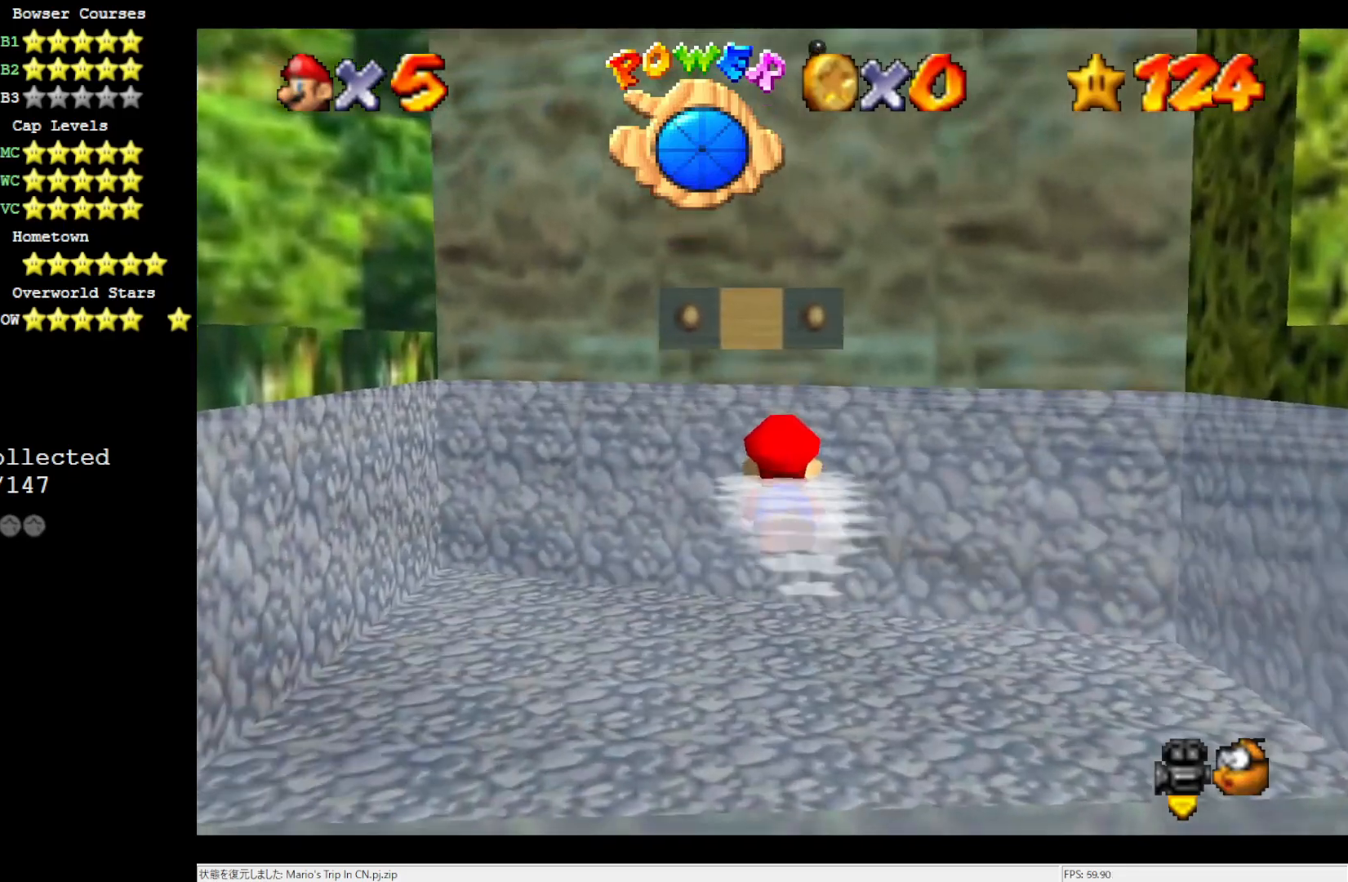
{"buttons": [], "left_stick": "down", "events": [[283, "A", "up"], [450, "left_stick", "down"]]}
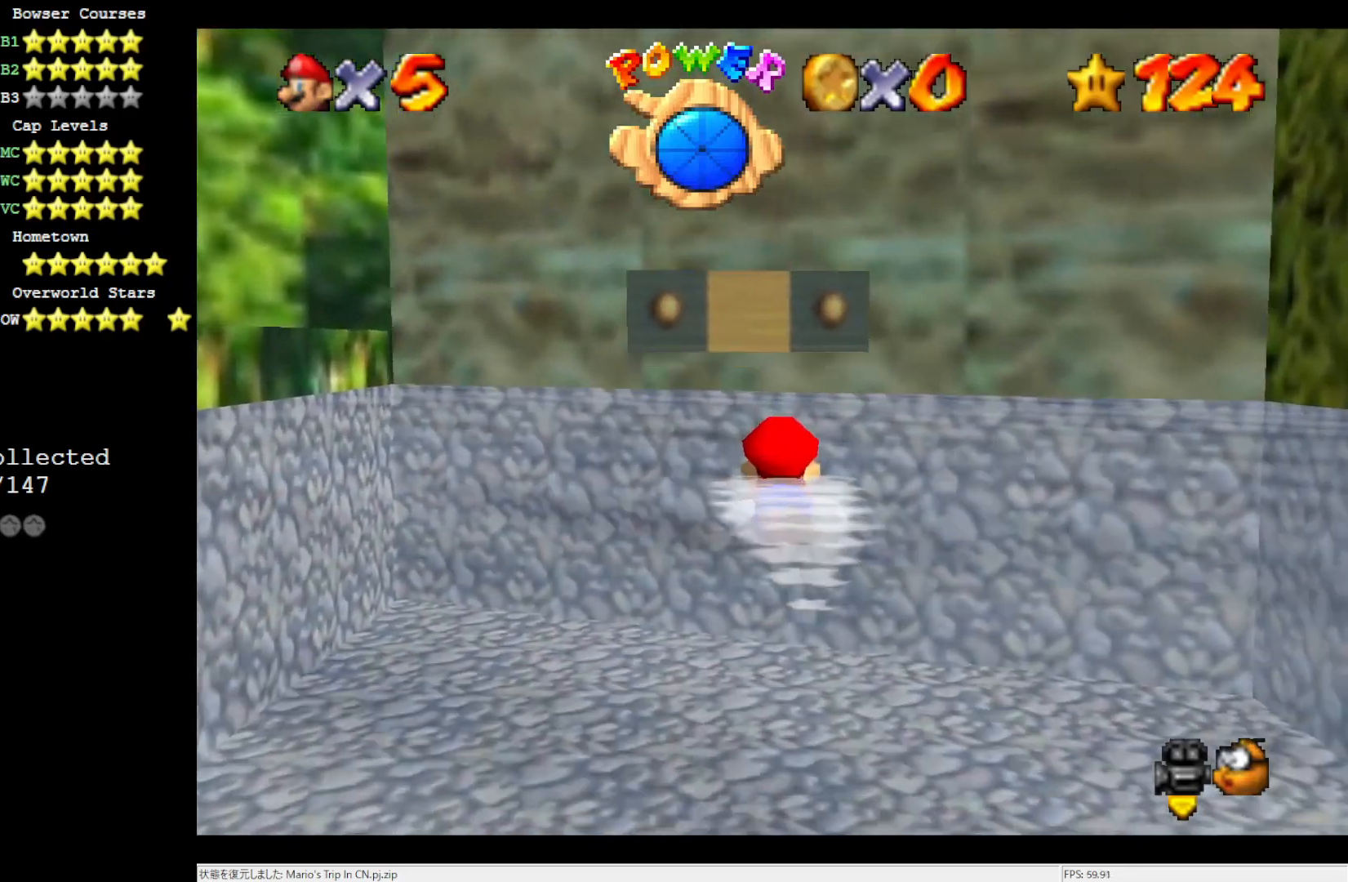
{"buttons": ["A"], "left_stick": "up", "events": [[183, "A", "down"], [350, "left_stick", "up"]]}
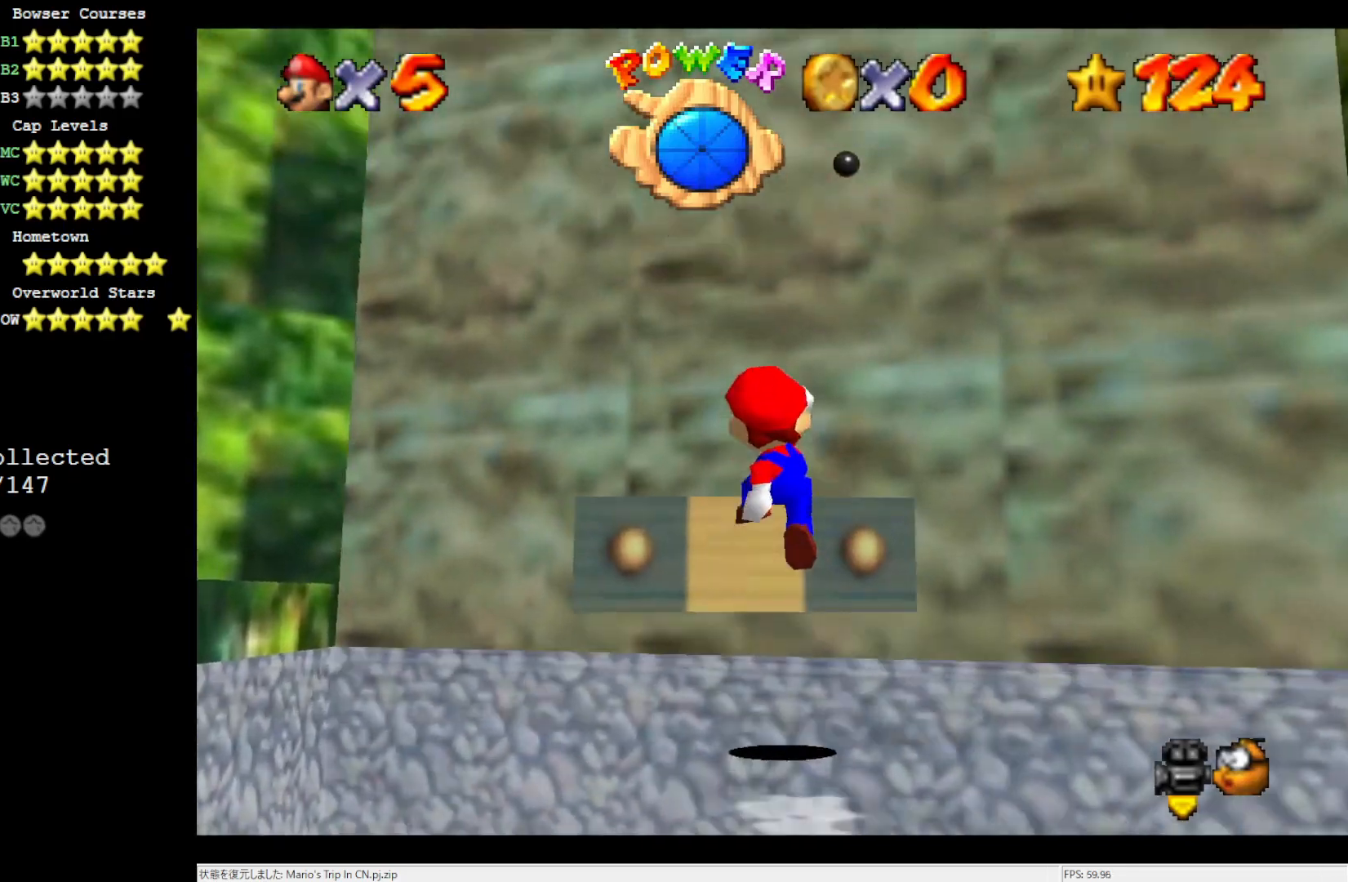
{"buttons": [], "left_stick": "center", "events": [[150, "A", "up"], [317, "A", "down"], [450, "A", "up"], [450, "left_stick", "center"]]}
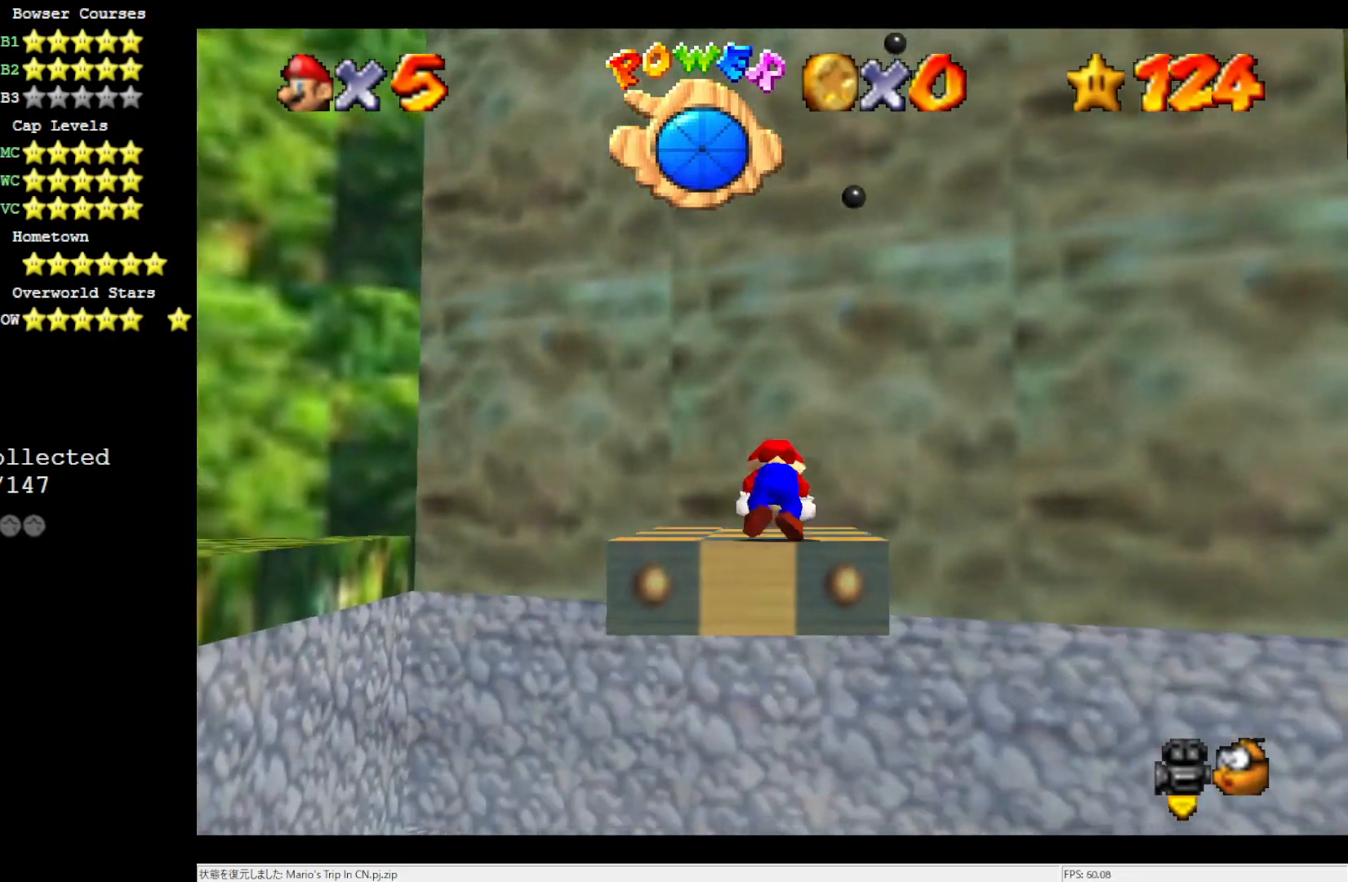
{"buttons": [], "left_stick": "center", "events": [[217, "C_LEFT", "down"], [350, "C_LEFT", "up"]]}
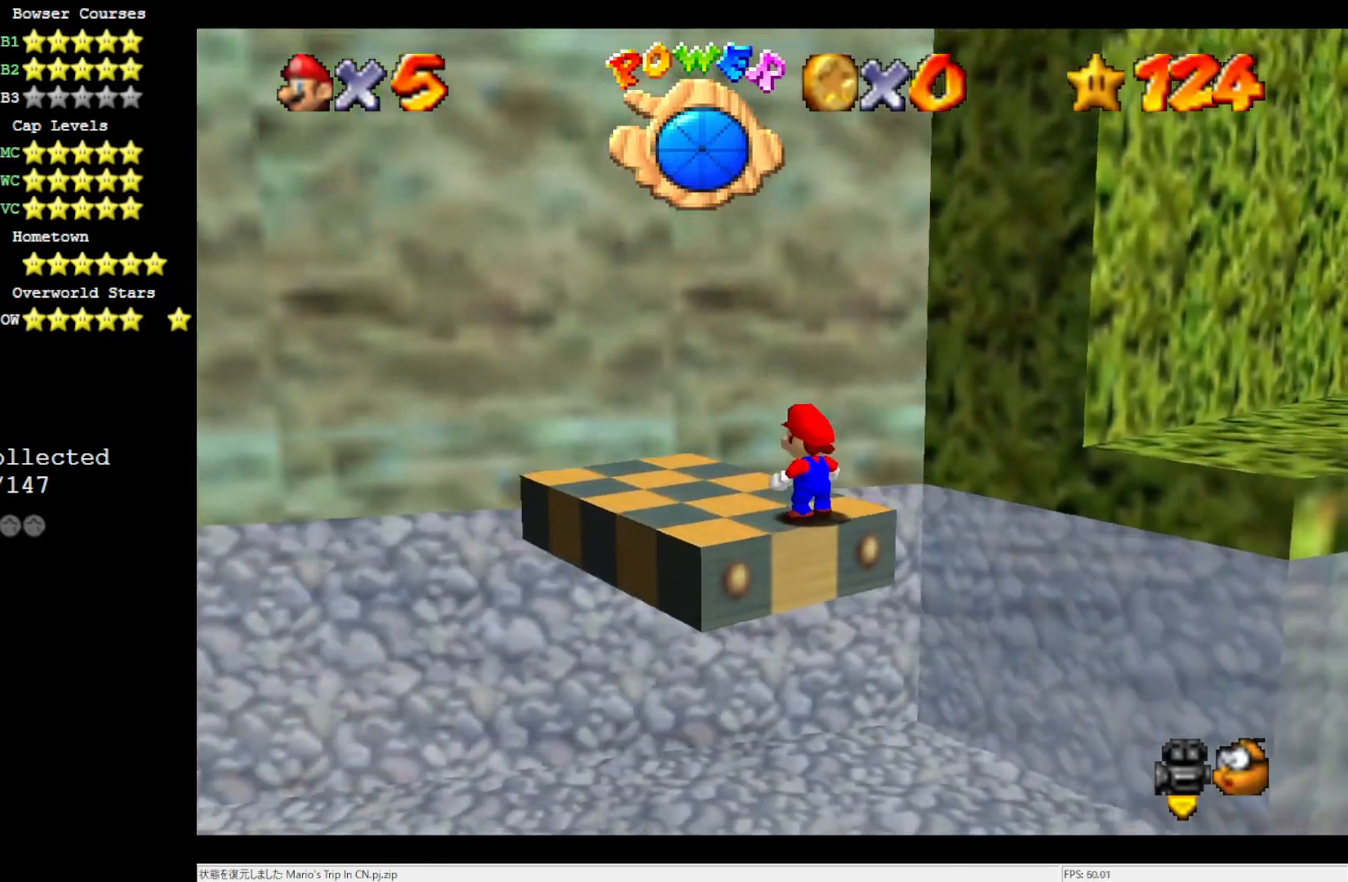
{"buttons": [], "left_stick": "center", "events": []}
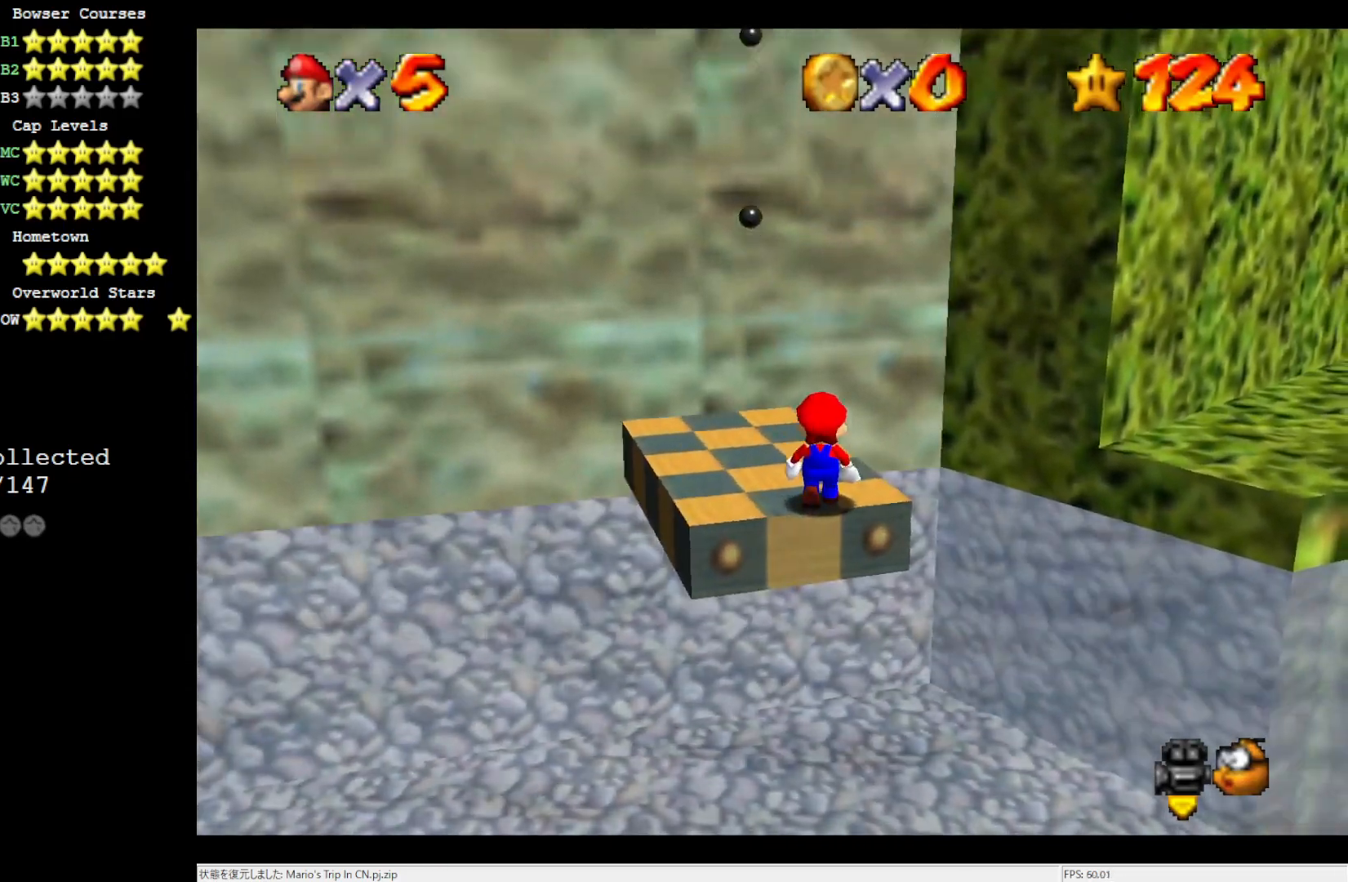
{"buttons": [], "left_stick": "center", "events": []}
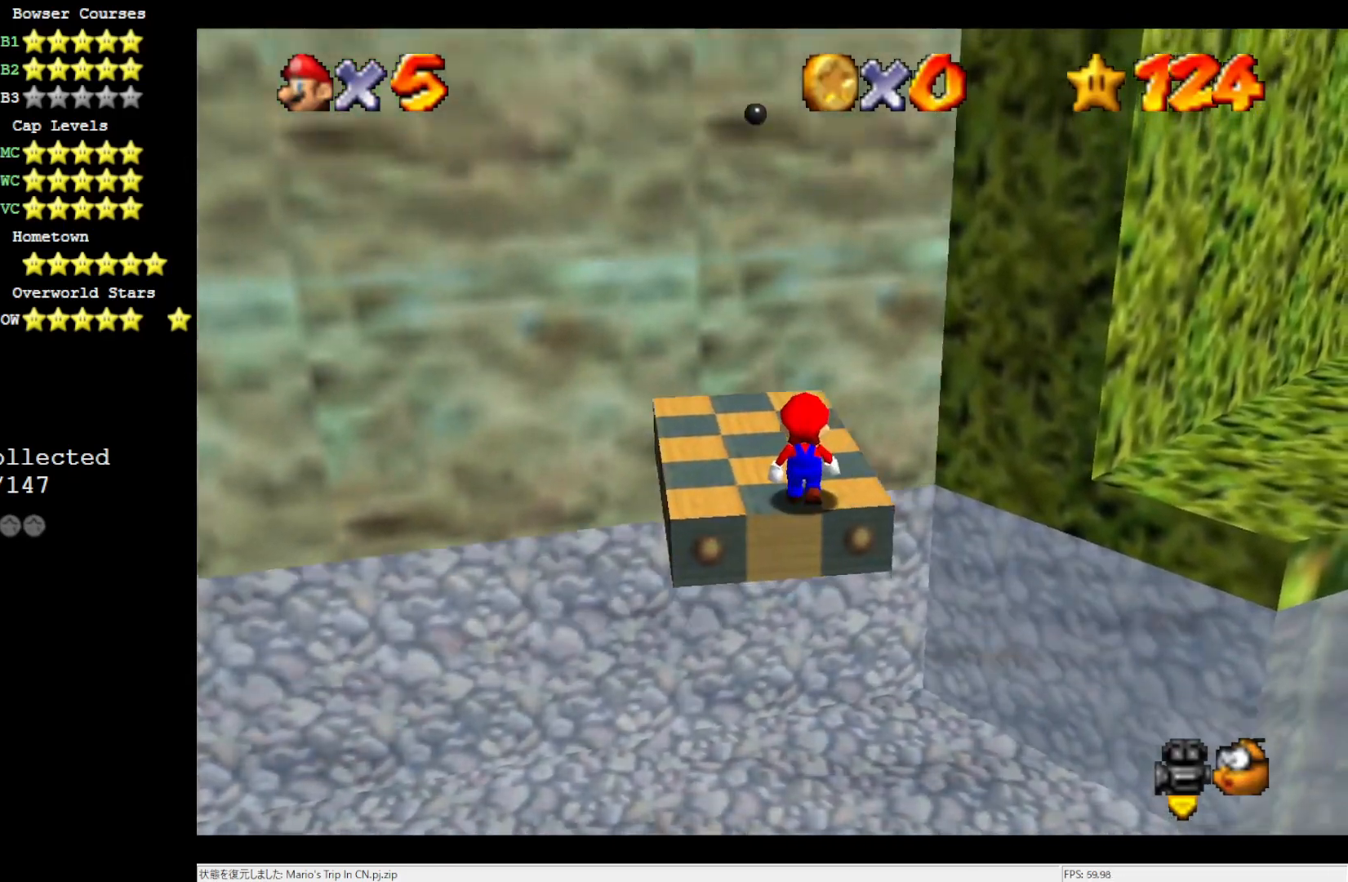
{"buttons": [], "left_stick": "center", "events": [[150, "C_LEFT", "down"], [267, "C_LEFT", "up"], [317, "C_LEFT", "down"], [417, "C_LEFT", "up"]]}
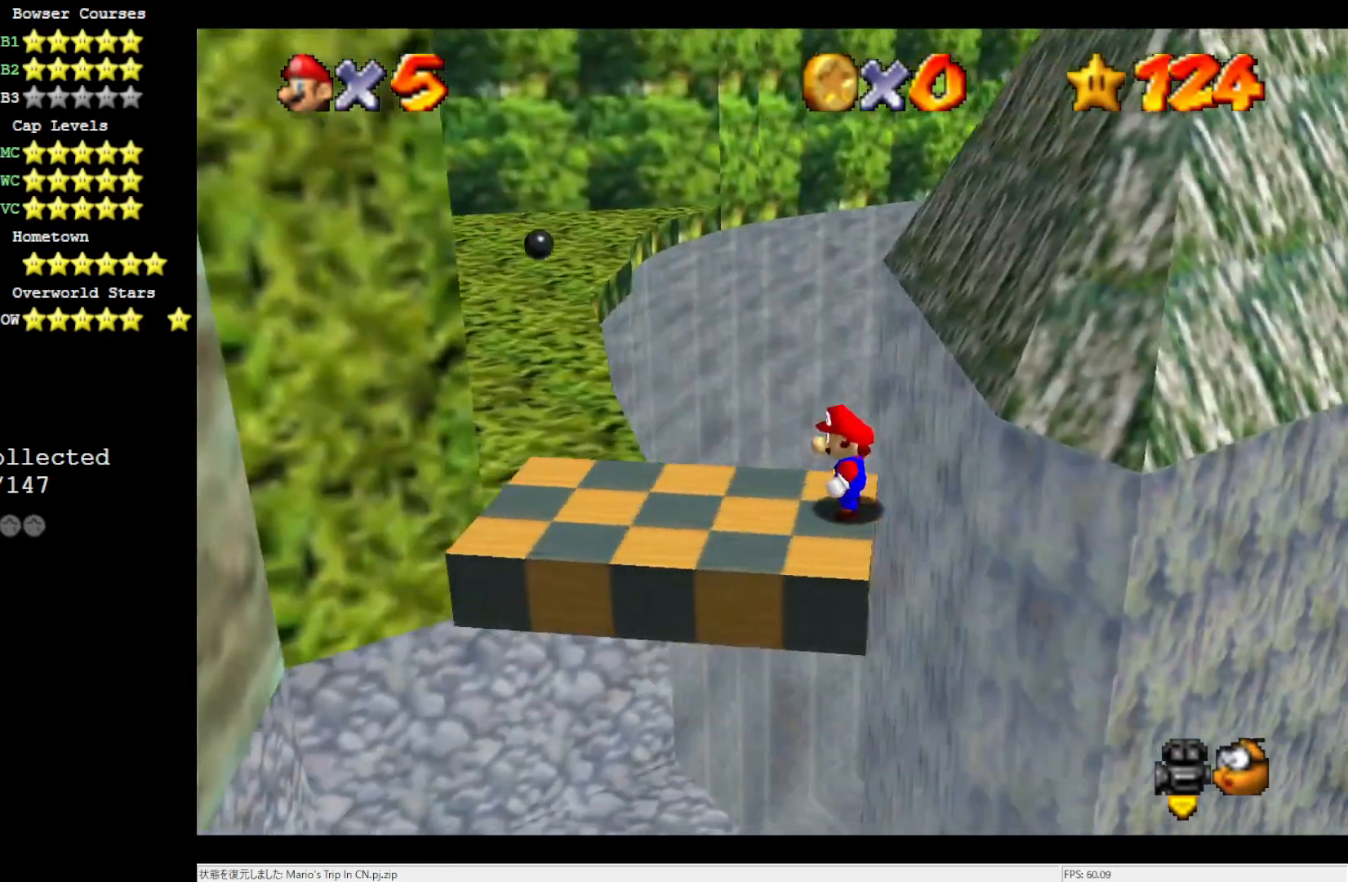
{"buttons": [], "left_stick": "center", "events": []}
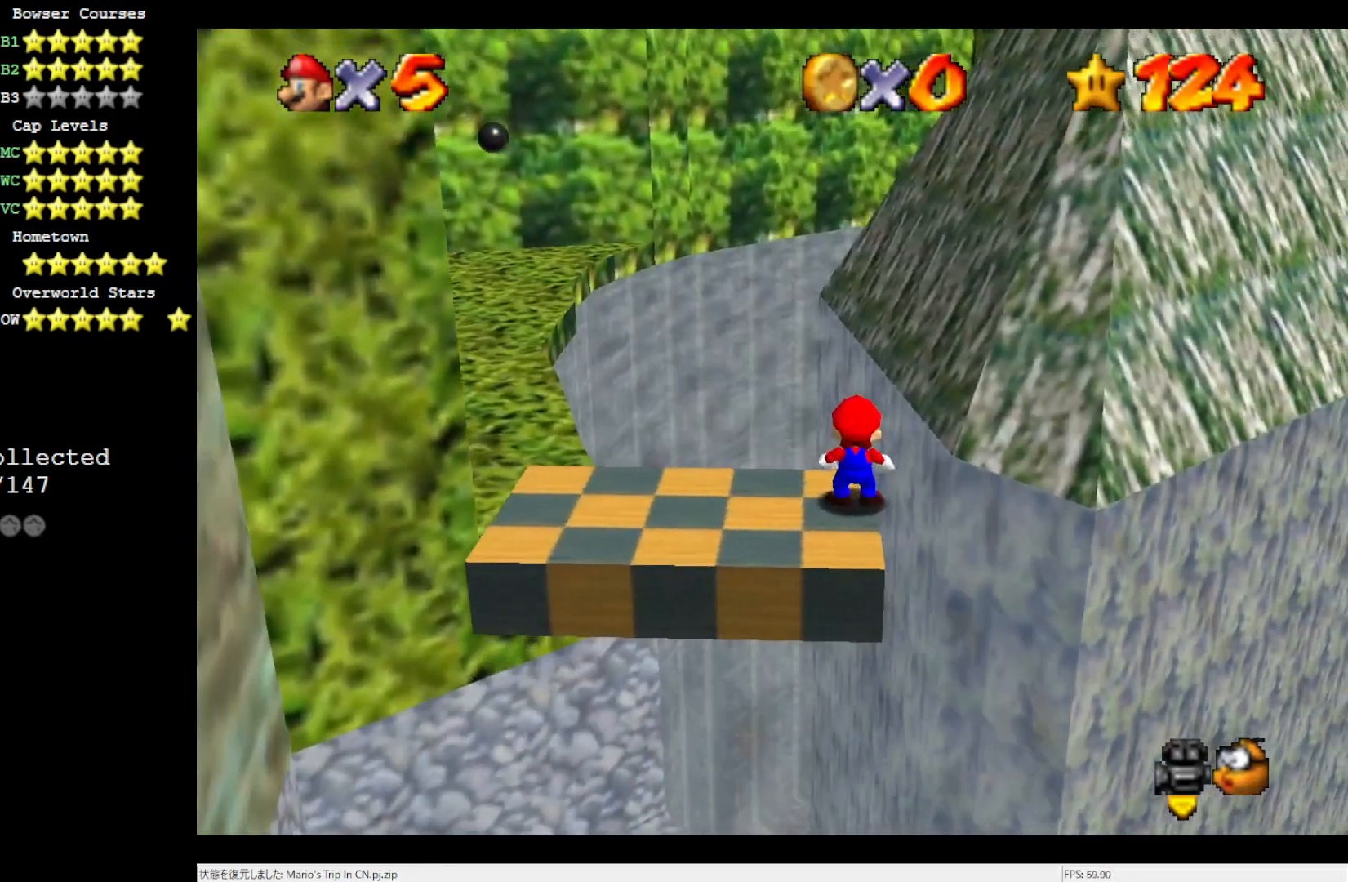
{"buttons": [], "left_stick": "center", "events": [[117, "B", "down"], [217, "B", "up"]]}
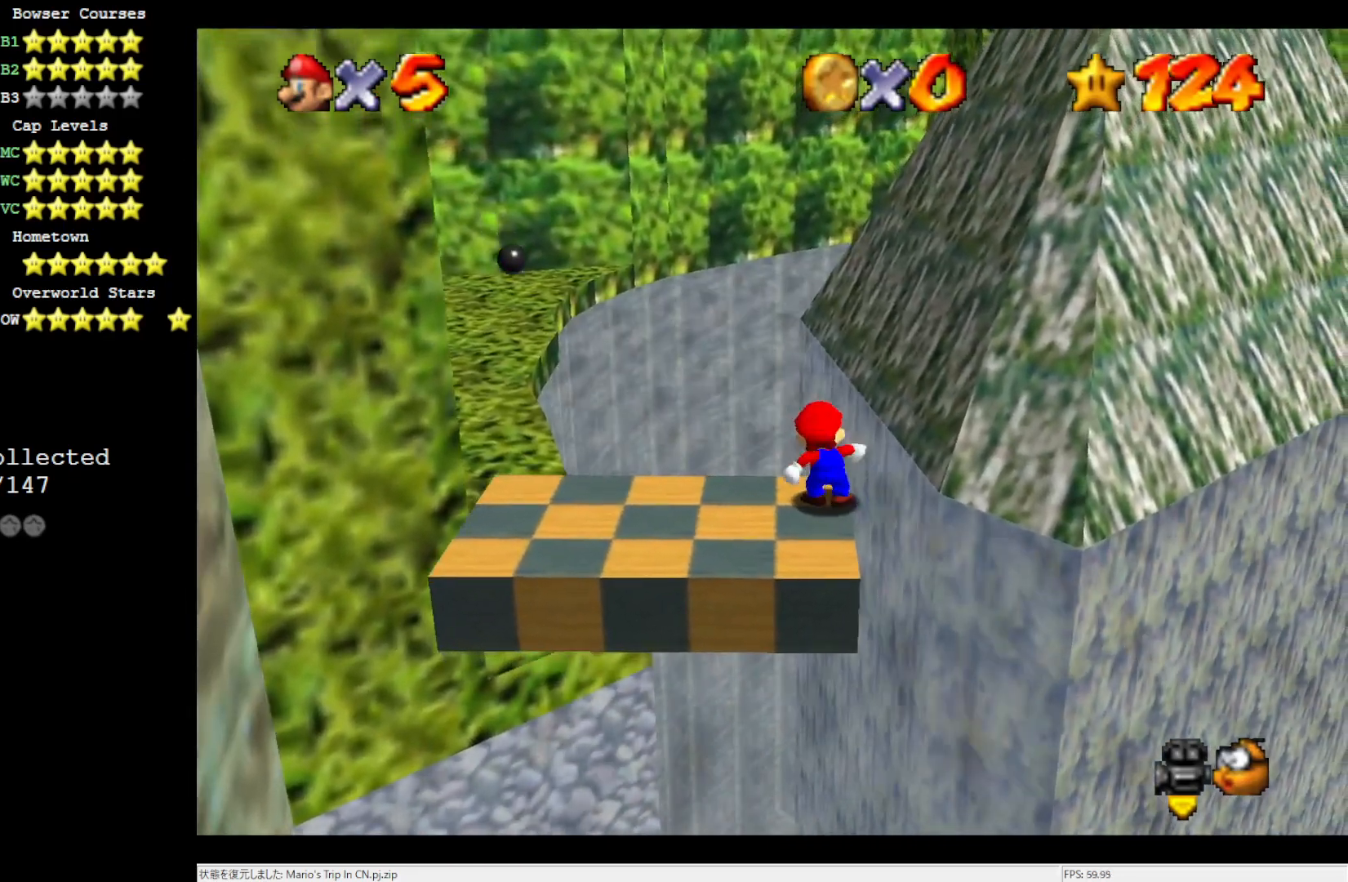
{"buttons": [], "left_stick": "center", "events": [[217, "B", "down"], [317, "B", "up"]]}
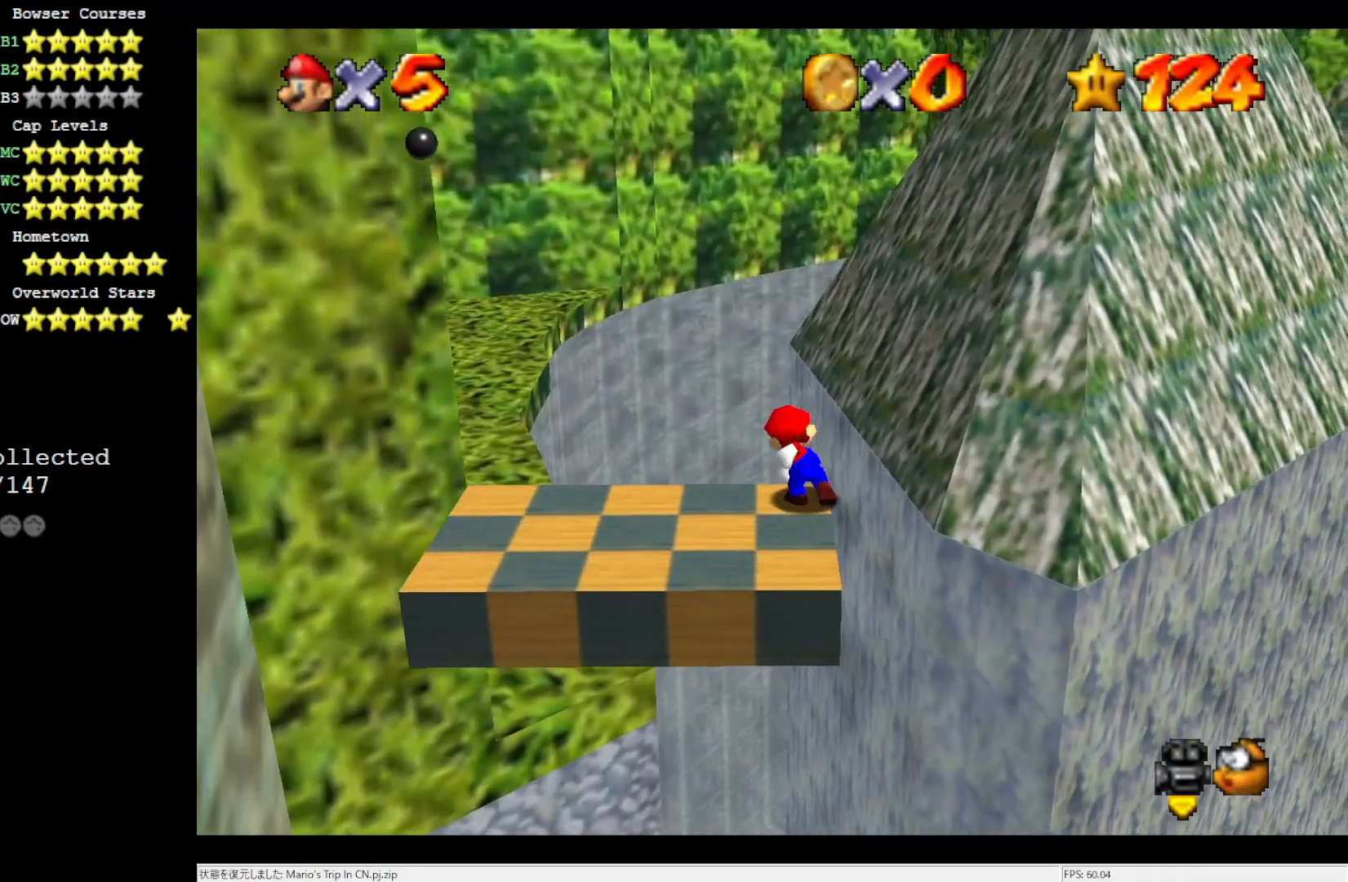
{"buttons": [], "left_stick": "center", "events": [[350, "B", "down"], [383, "B", "up"]]}
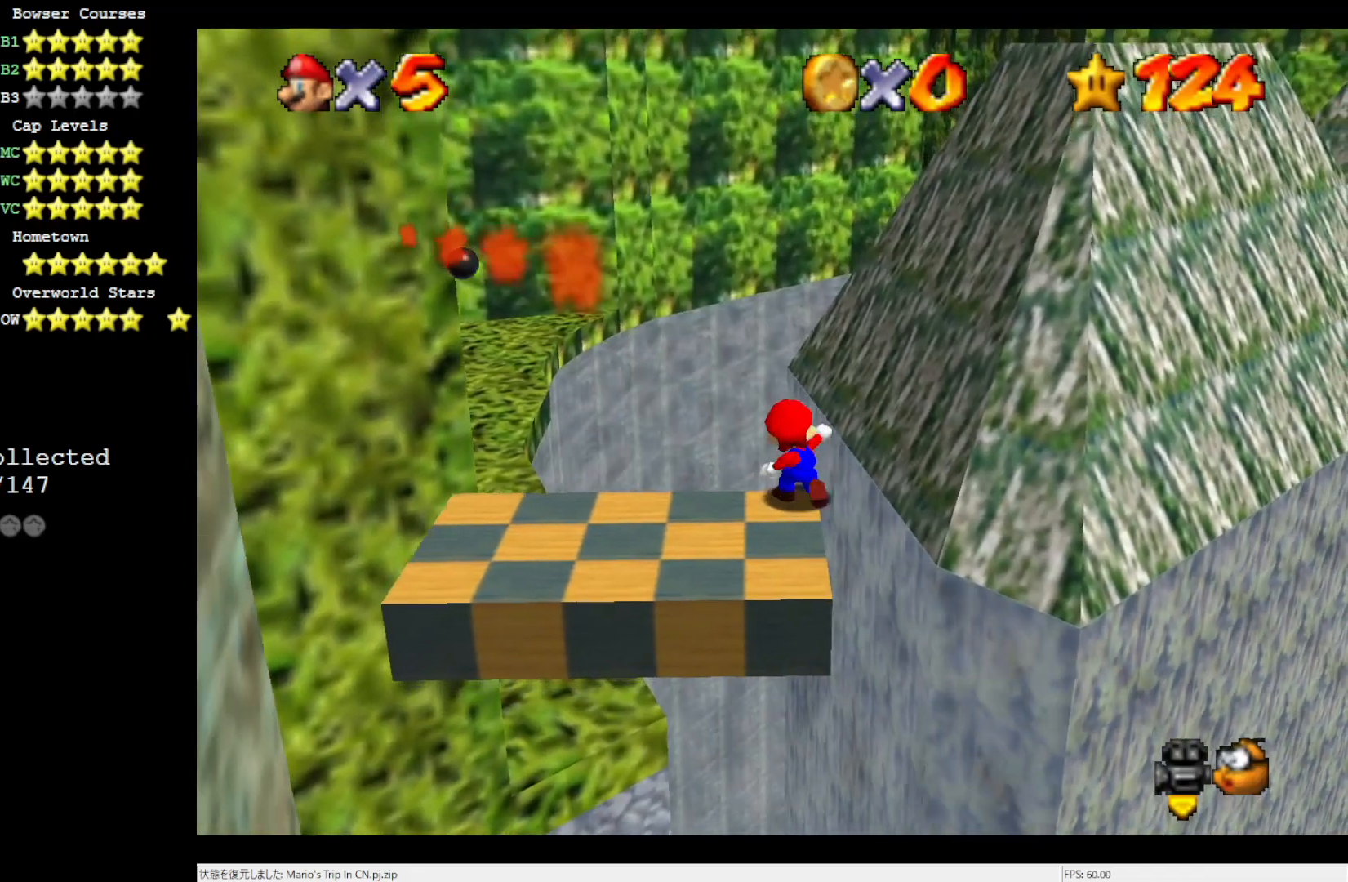
{"buttons": [], "left_stick": "center", "events": []}
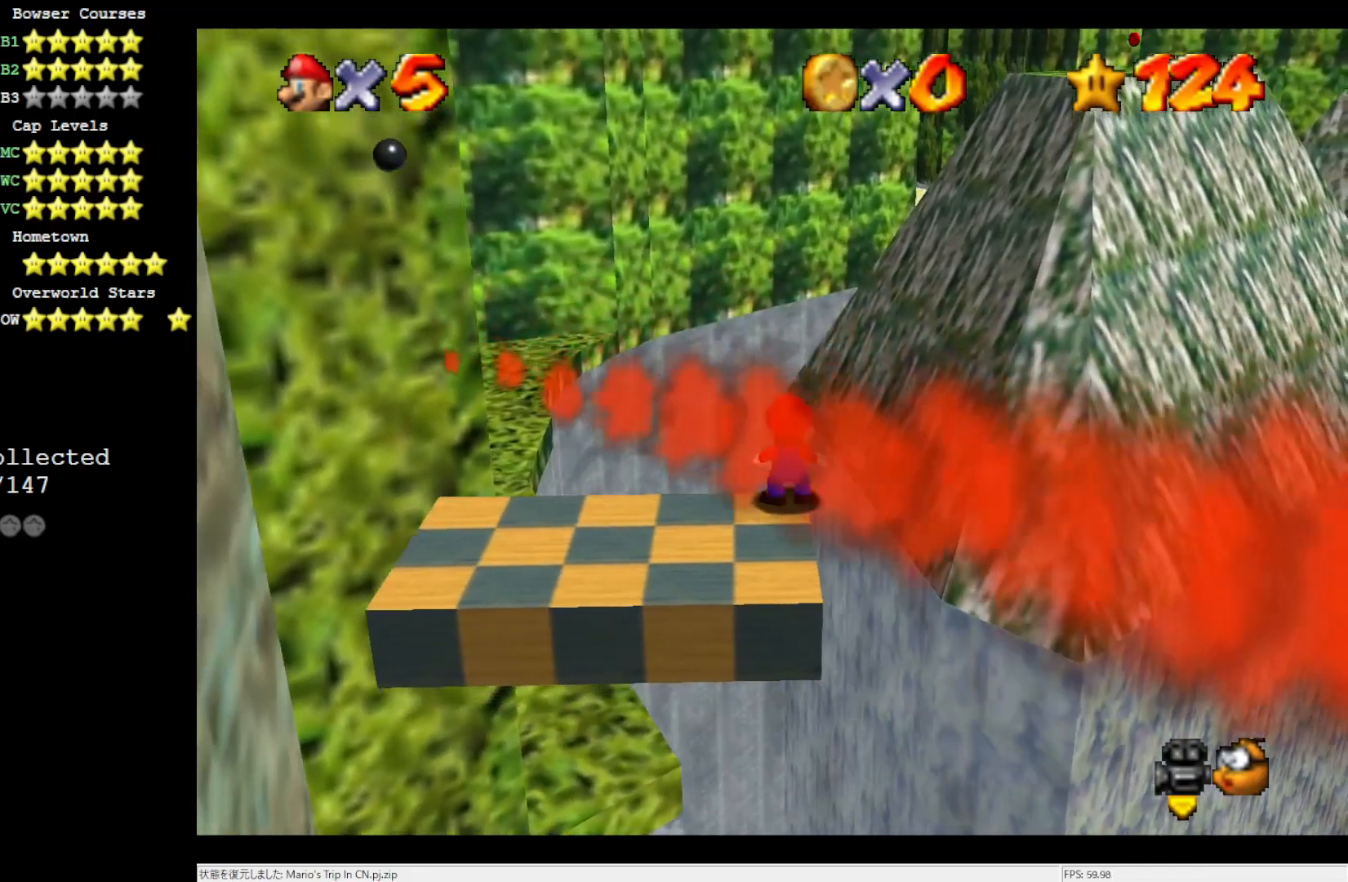
{"buttons": [], "left_stick": "center", "events": [[17, "C_RIGHT", "down"], [117, "C_RIGHT", "up"]]}
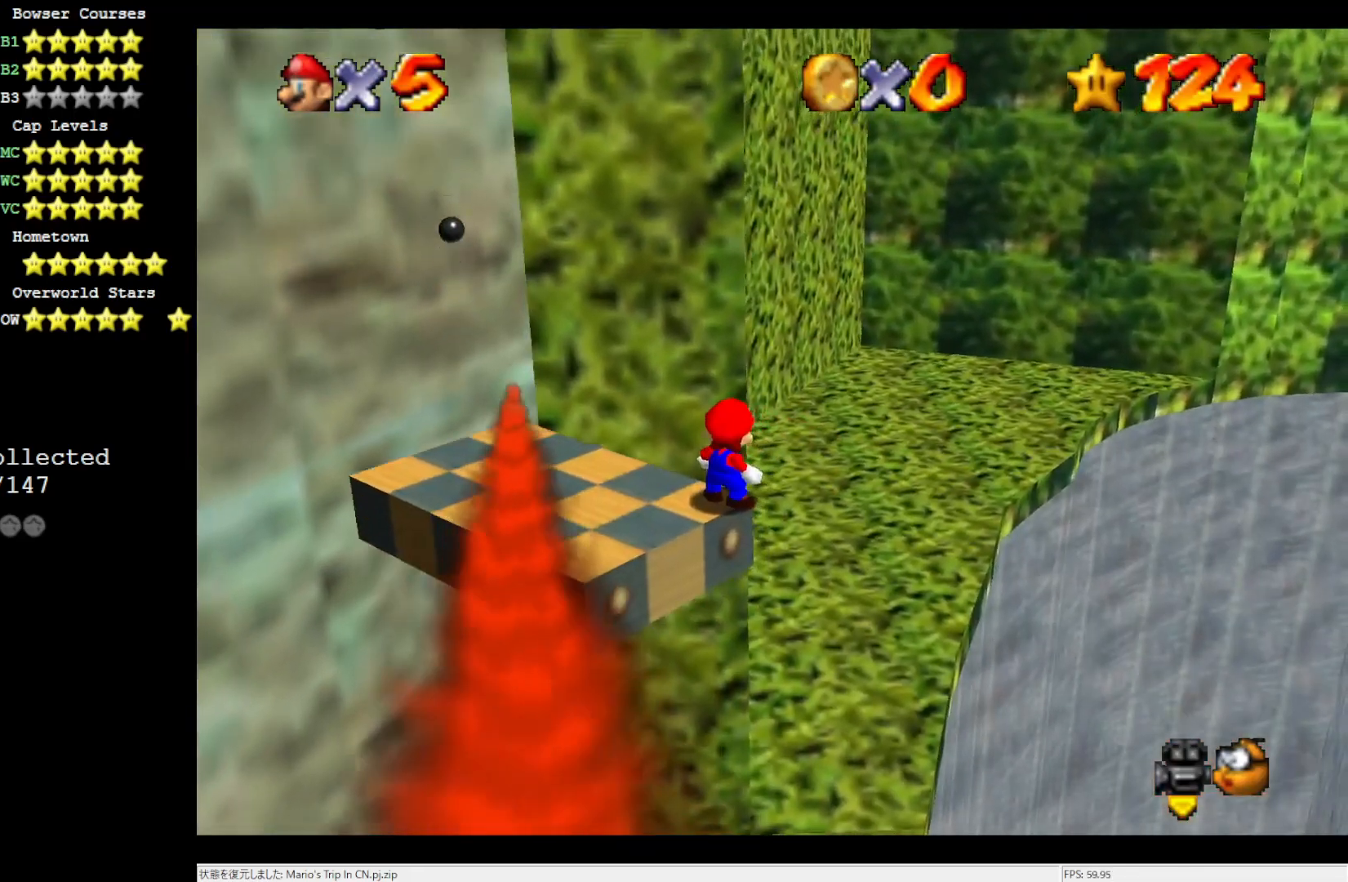
{"buttons": [], "left_stick": "center", "events": []}
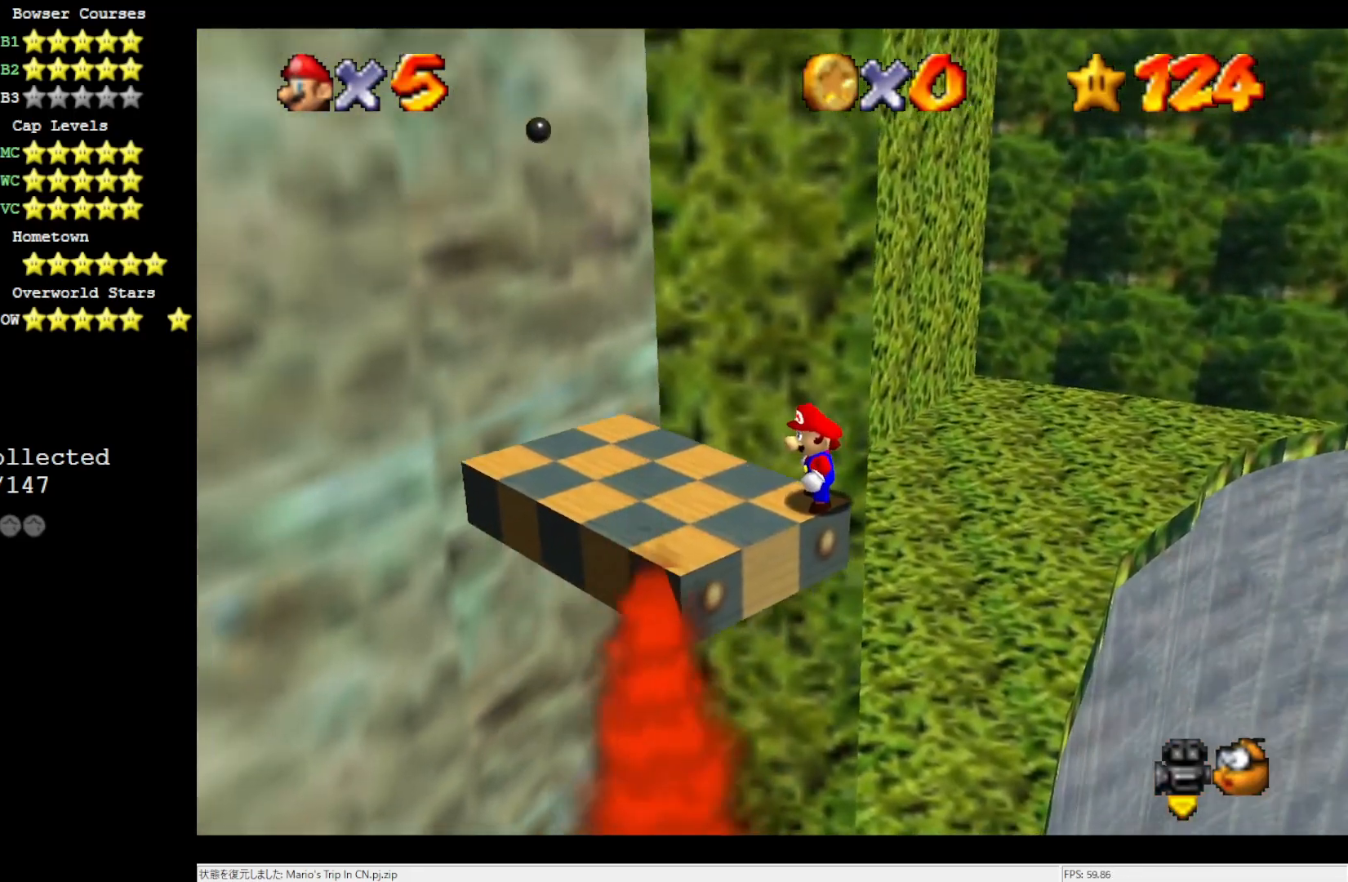
{"buttons": [], "left_stick": "center", "events": []}